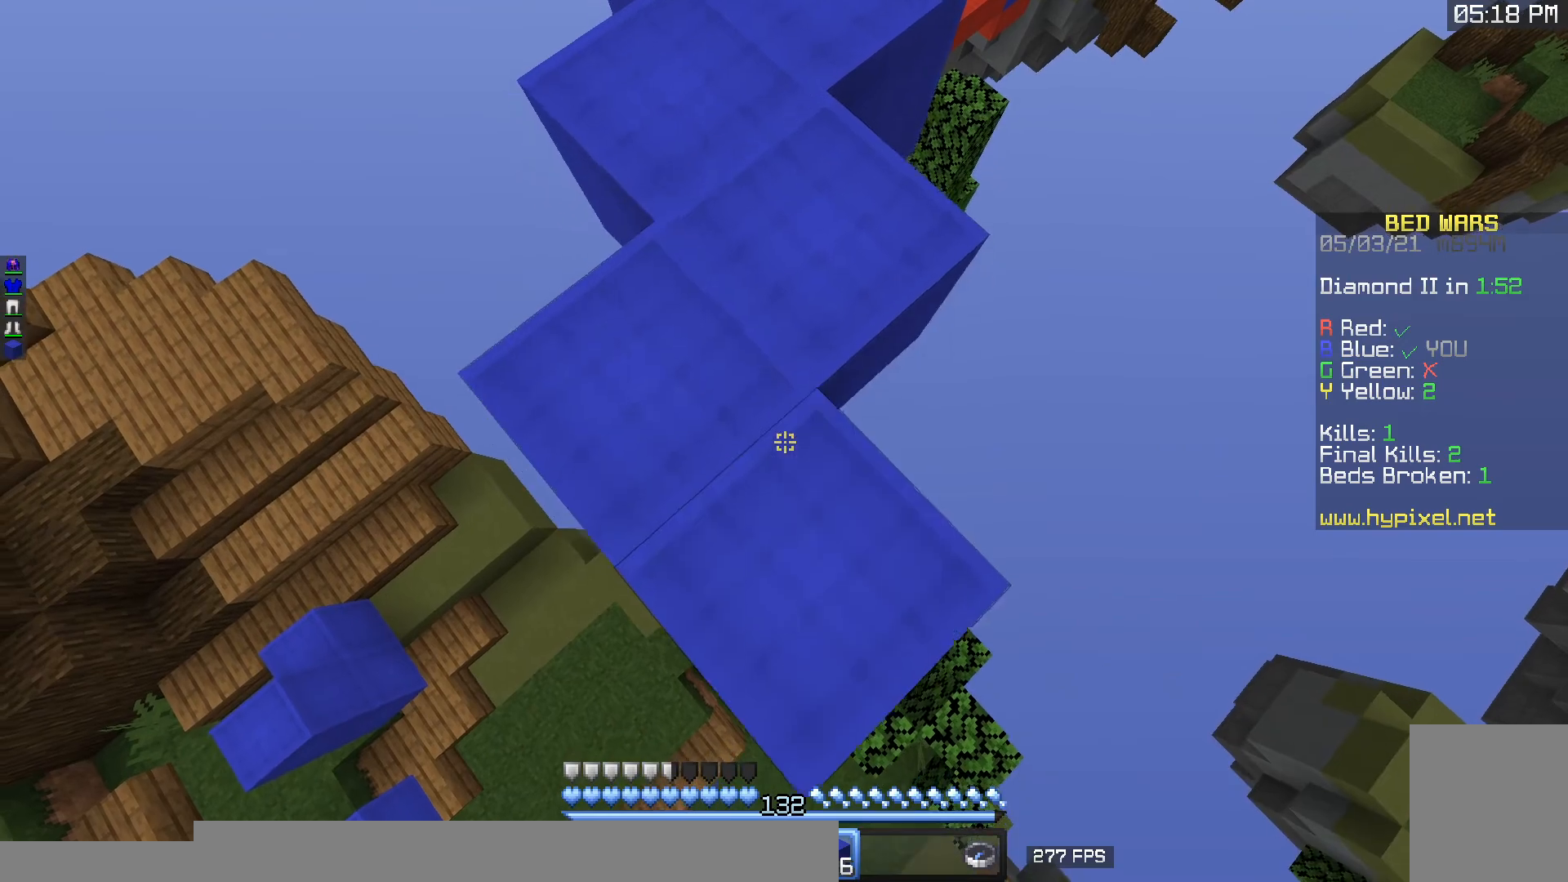
Gameplay with keyboard and mouse; each line is a JSON object with the keys and mouse buttons held at the frame after it. "events" lists presses ("down") and releases ("up") of "a", "d", "s", "w", "mouse_left" and "mouse_right" between this image and that frame as [ms after this image, input, new state], when the widget could be followed in between. "mouse_left", "mouse_right" = the "left", "right" buttons of the "mouse" list. No other keys are recorded. Fast repeated clicks can show as one long hold. Mouse movement is not recorded.
{"keys": ["s"], "mouse": [], "events": [[67, "mouse_right", "up"], [383, "mouse_right", "down"], [483, "mouse_right", "up"]]}
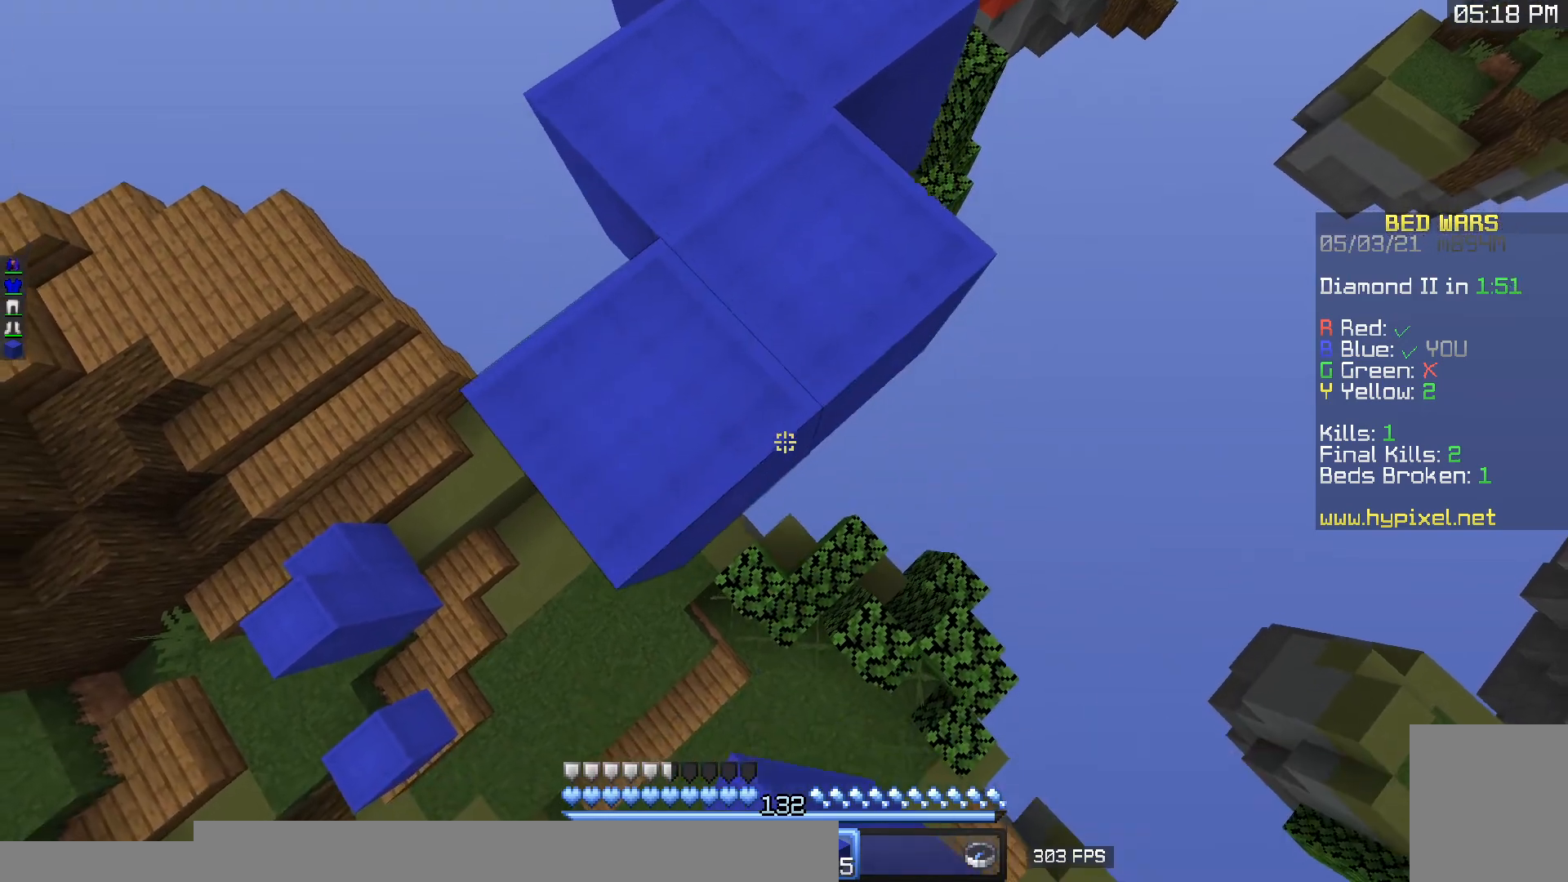
{"keys": ["s"], "mouse": ["right"], "events": [[50, "mouse_right", "down"], [183, "mouse_right", "up"], [450, "mouse_right", "down"]]}
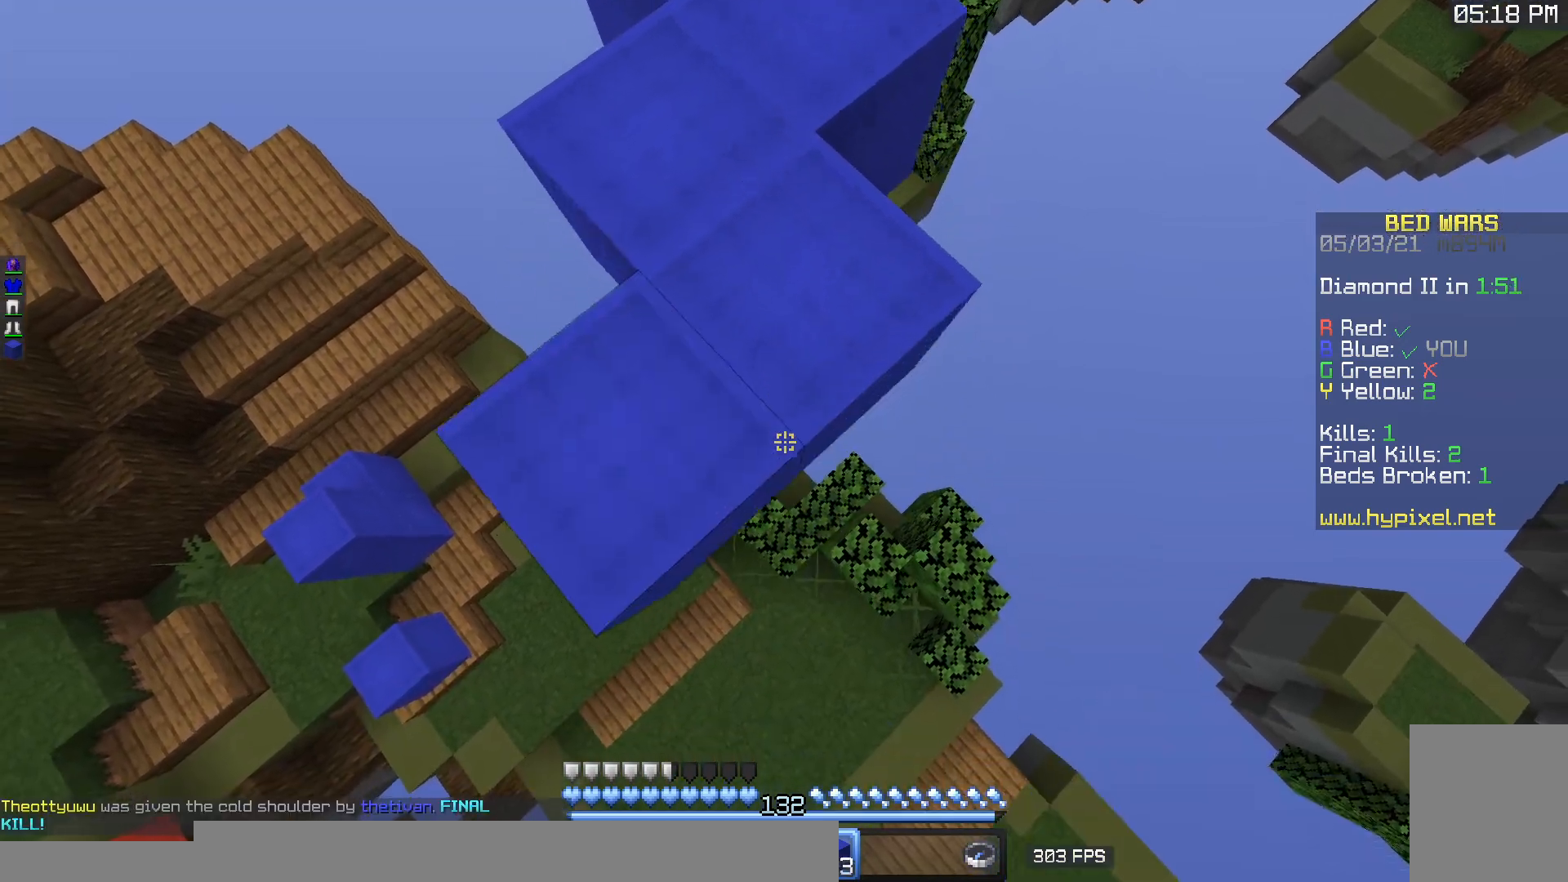
{"keys": ["s"], "mouse": [], "events": [[67, "mouse_right", "up"], [133, "mouse_right", "down"], [250, "mouse_right", "up"]]}
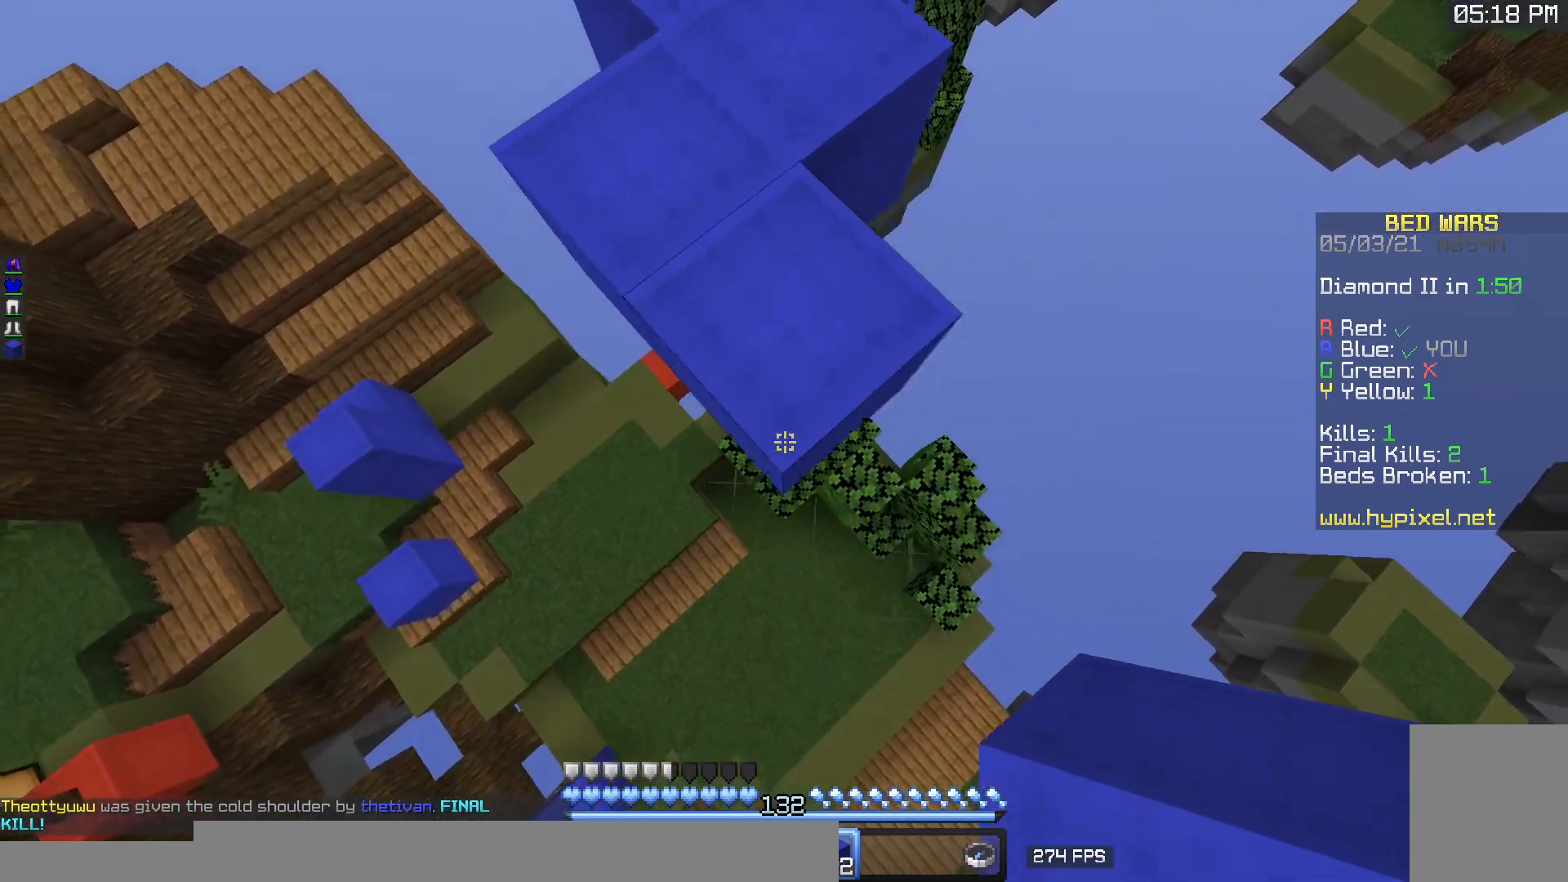
{"keys": ["s"], "mouse": [], "events": [[50, "mouse_right", "down"], [150, "mouse_right", "up"], [217, "mouse_right", "down"], [350, "mouse_right", "up"]]}
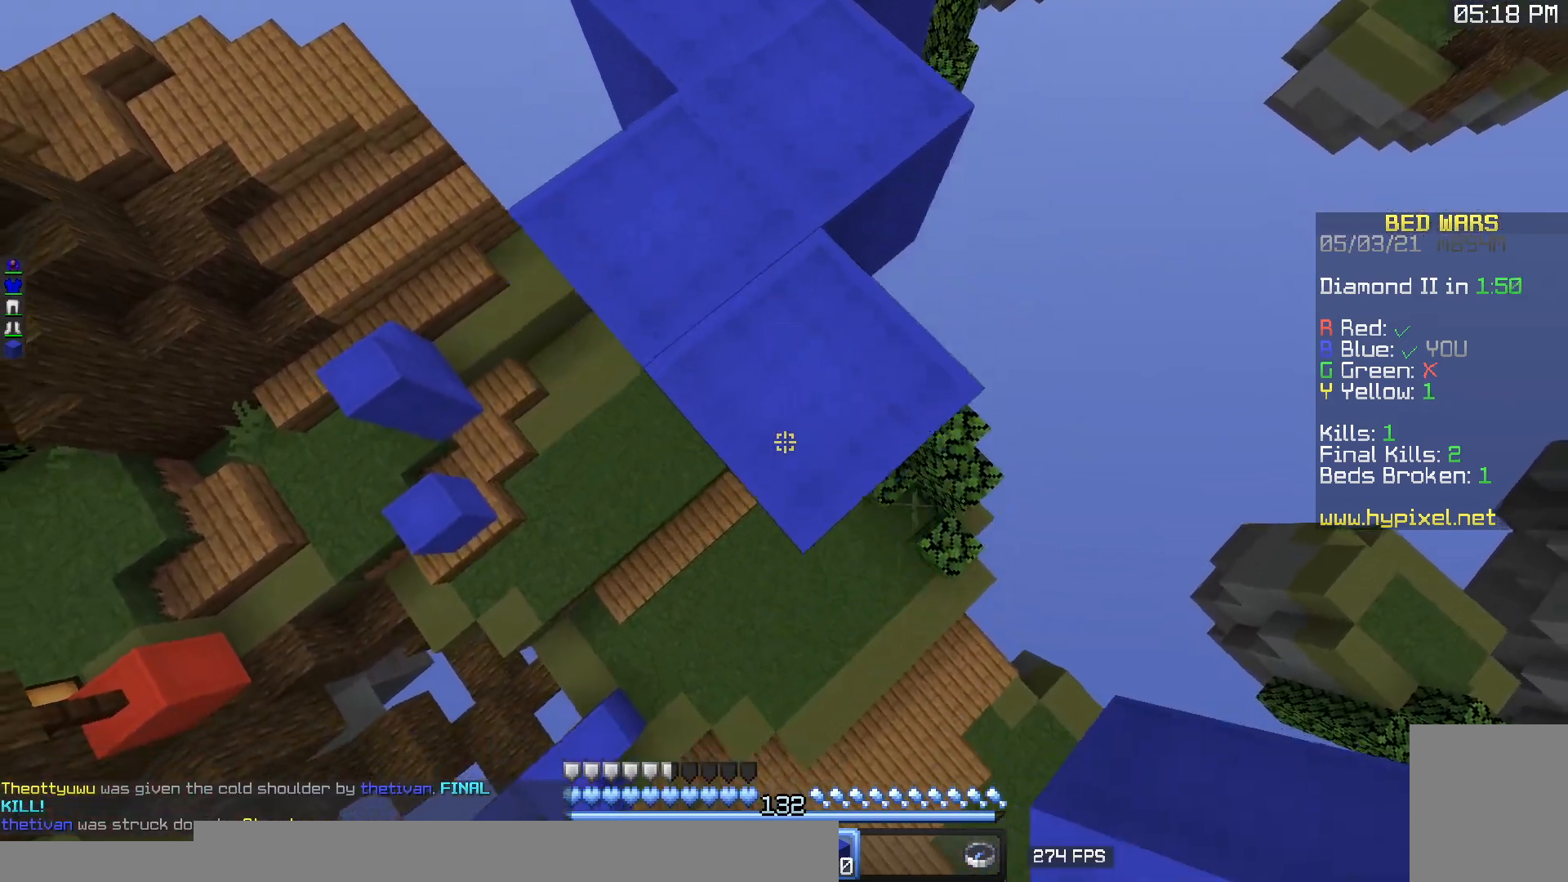
{"keys": ["s"], "mouse": [], "events": [[117, "mouse_right", "down"], [417, "mouse_right", "up"]]}
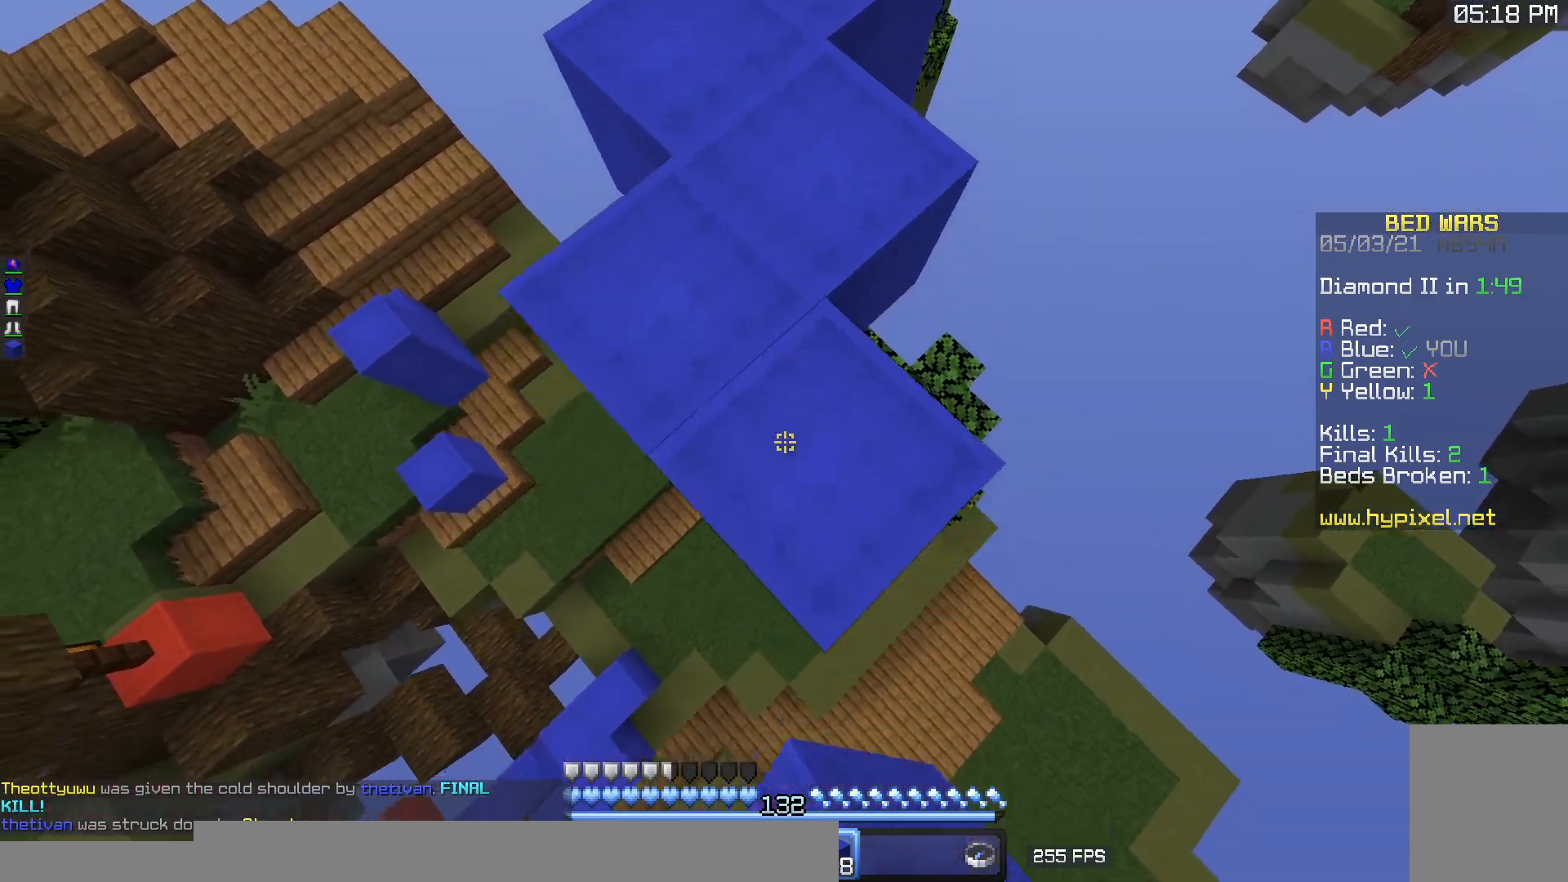
{"keys": ["s"], "mouse": ["right"], "events": [[217, "mouse_right", "down"], [350, "mouse_right", "up"], [400, "mouse_right", "down"]]}
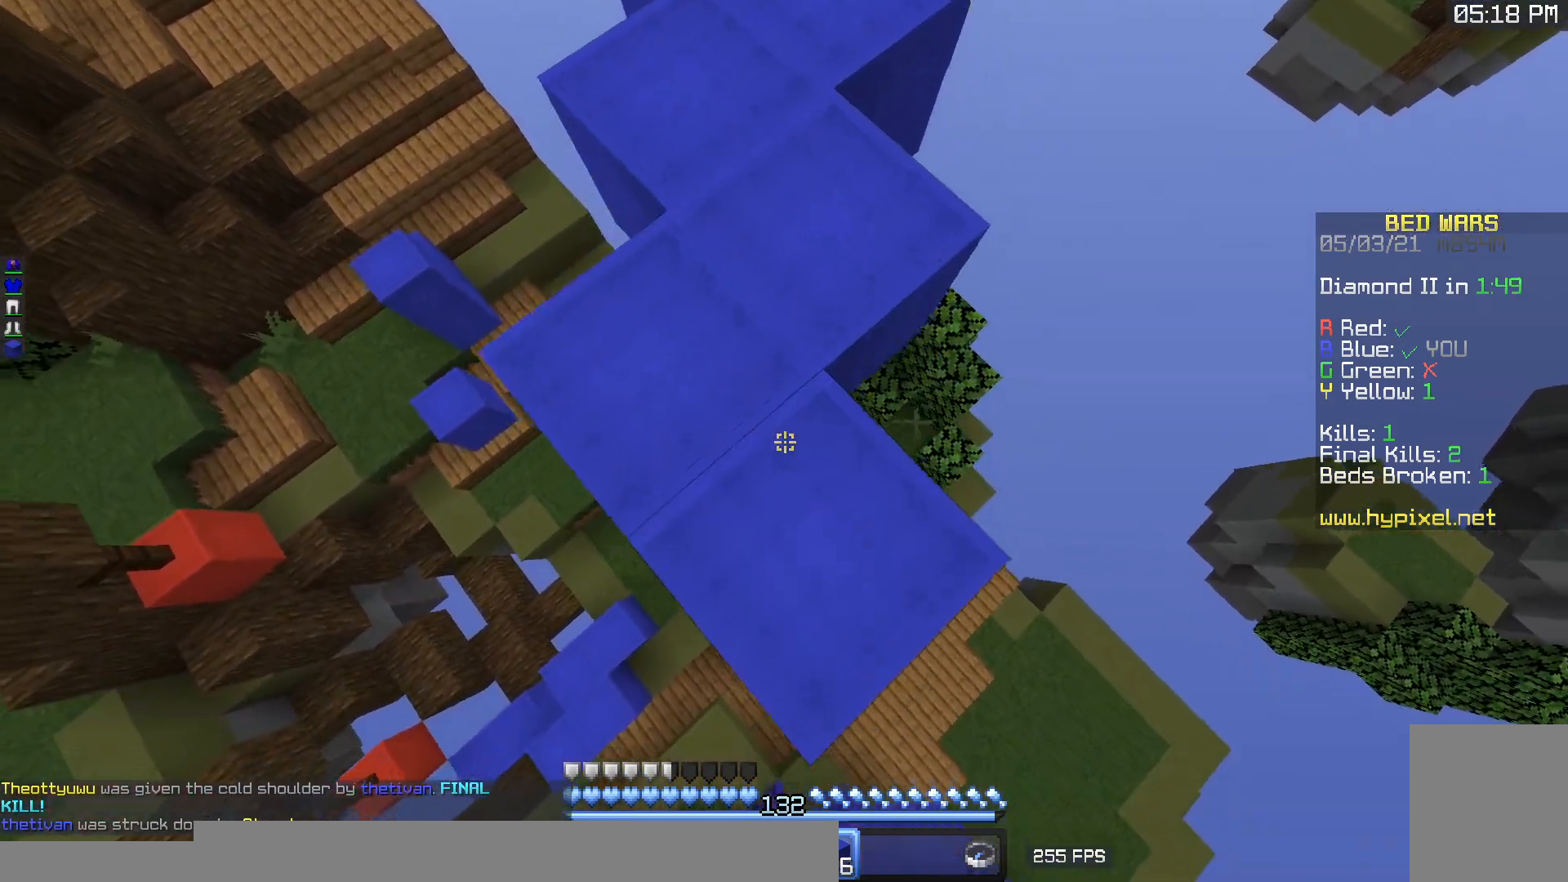
{"keys": ["s"], "mouse": ["right"], "events": [[33, "mouse_right", "up"], [283, "mouse_right", "down"], [417, "mouse_right", "up"], [450, "mouse_right", "down"]]}
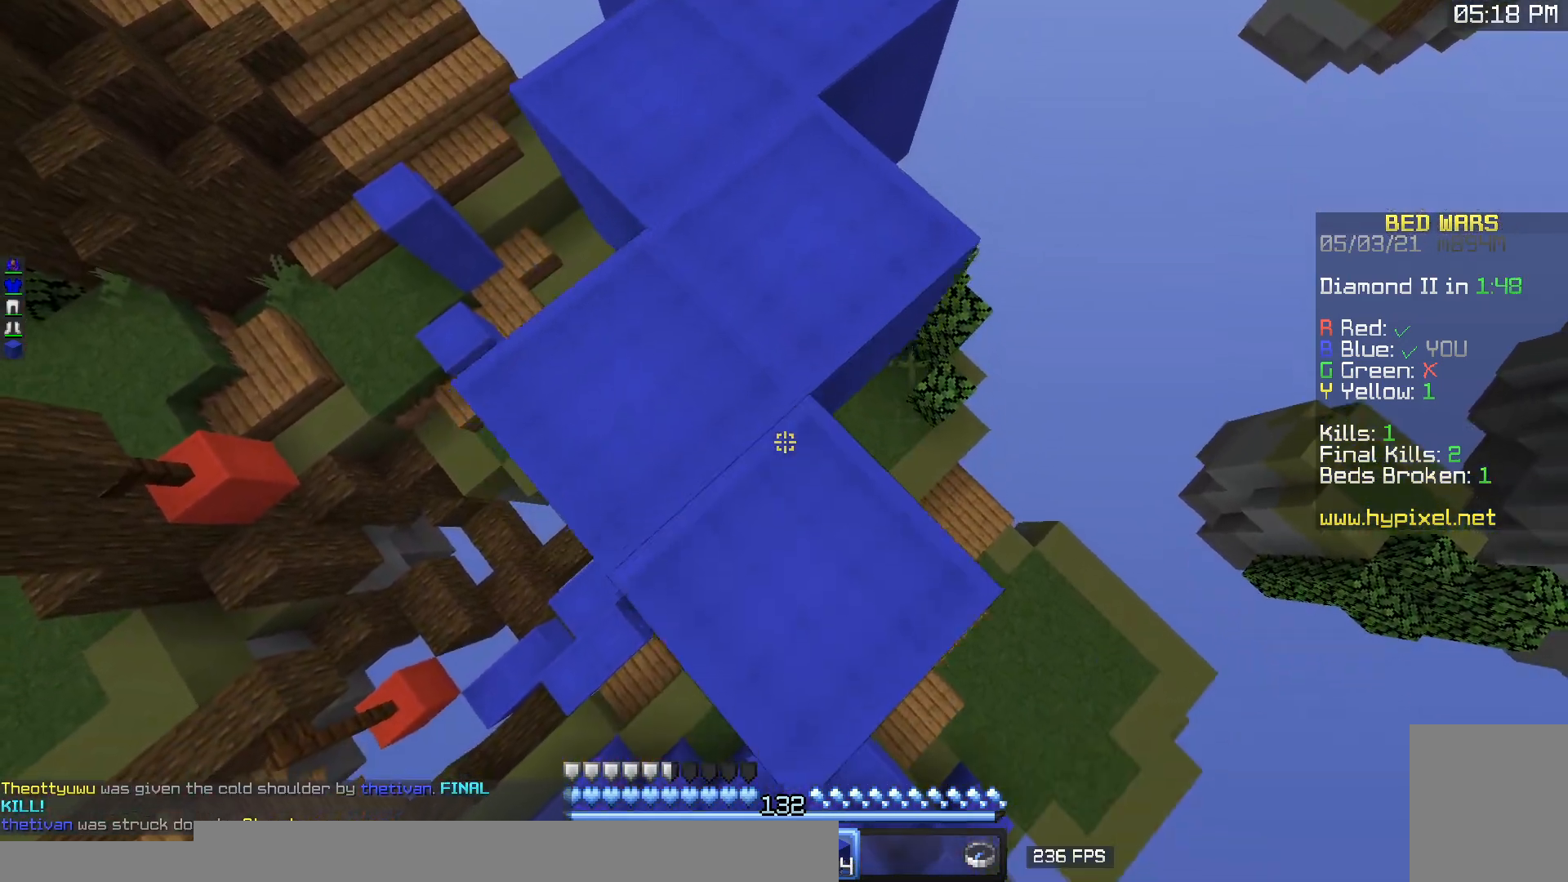
{"keys": ["s"], "mouse": ["right"], "events": [[100, "mouse_right", "up"], [433, "mouse_right", "down"]]}
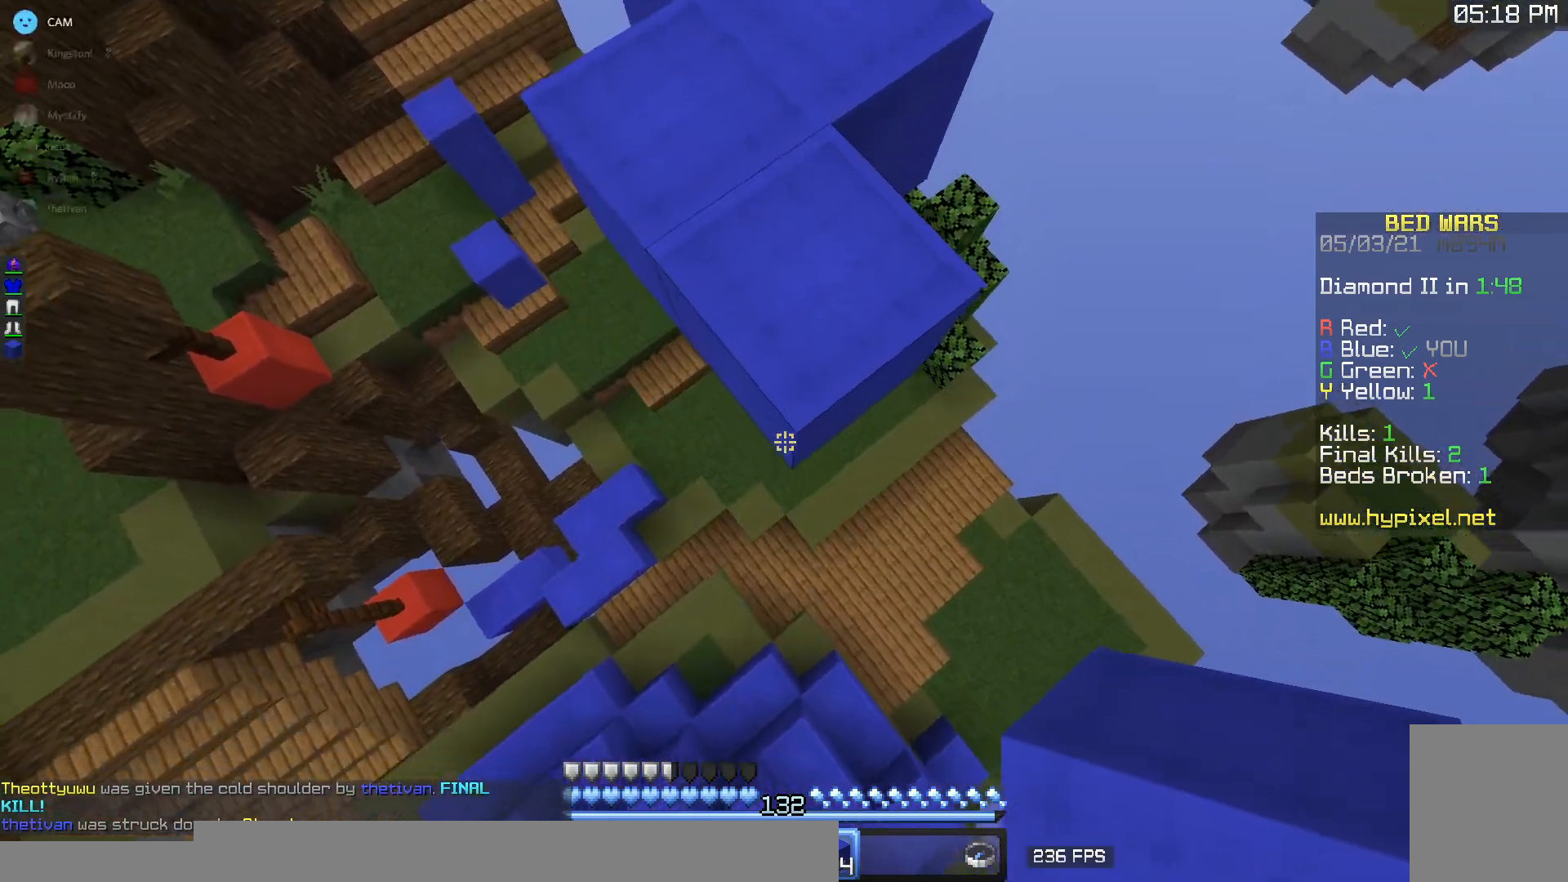
{"keys": ["d", "s"], "mouse": [], "events": [[33, "s", "up"], [50, "d", "down"], [50, "mouse_right", "up"], [117, "mouse_right", "down"], [250, "mouse_right", "up"], [400, "s", "down"]]}
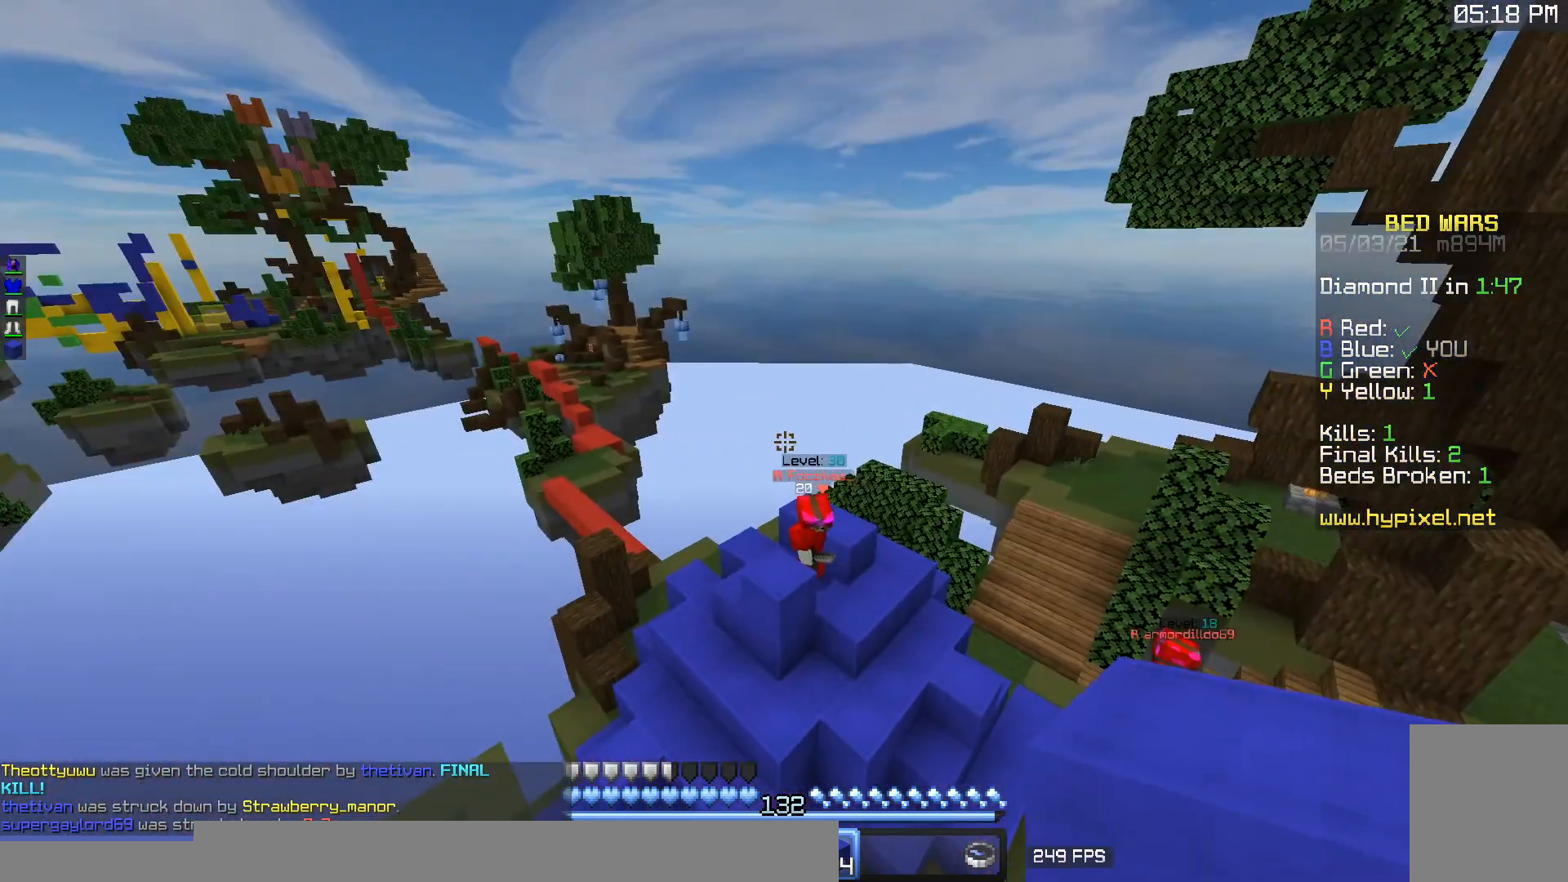
{"keys": ["w"], "mouse": [], "events": [[183, "d", "up"], [300, "s", "up"], [450, "w", "down"]]}
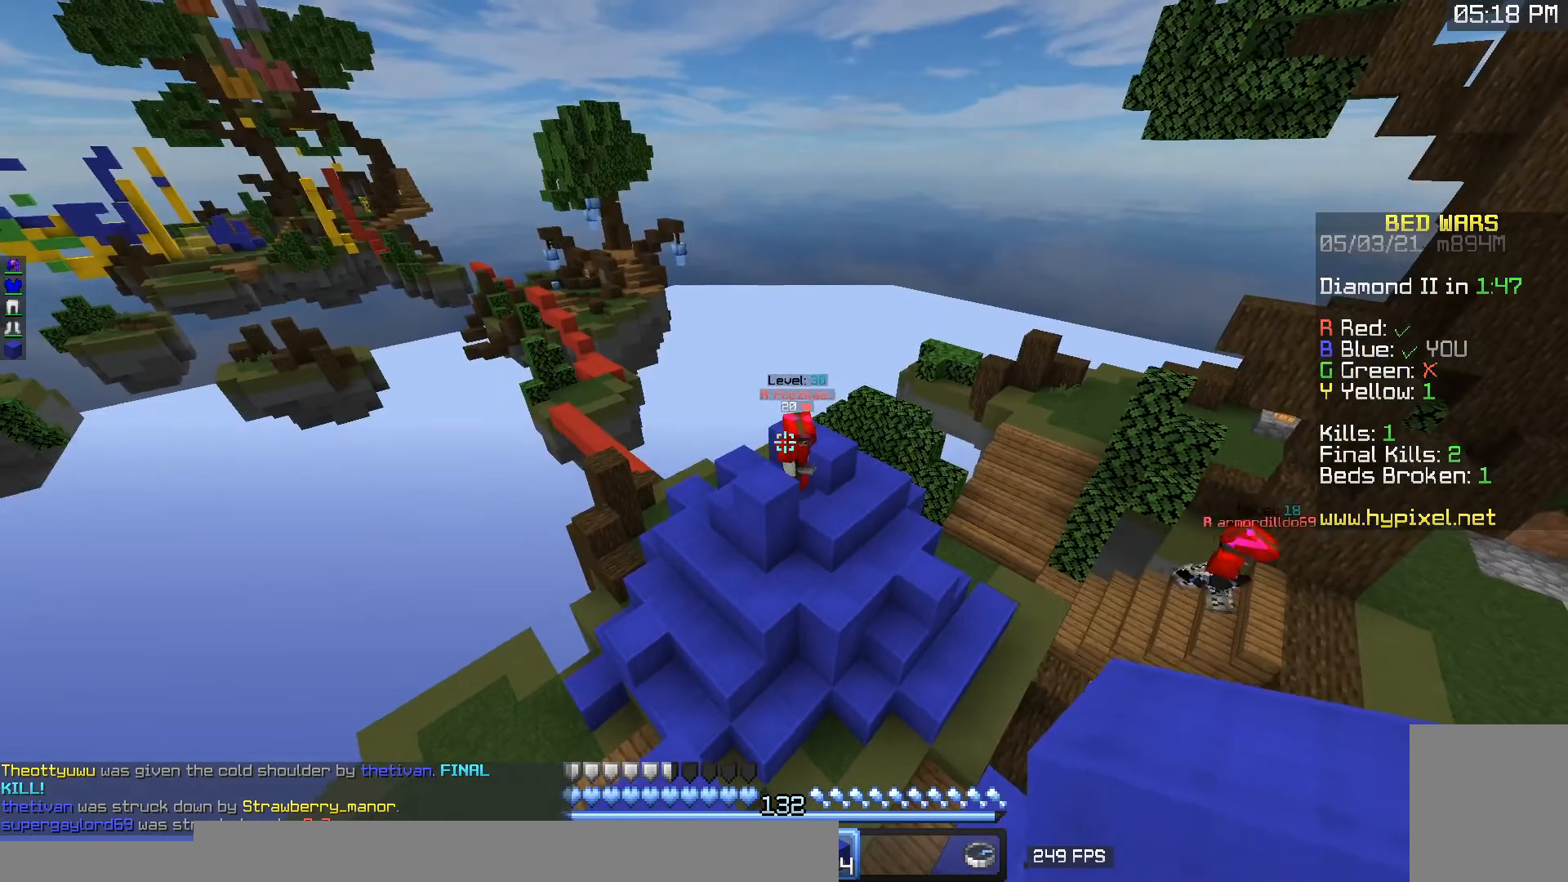
{"keys": ["a", "d", "s"], "mouse": ["right"], "events": [[17, "a", "down"], [267, "w", "up"], [300, "s", "down"], [400, "d", "down"], [500, "mouse_right", "down"]]}
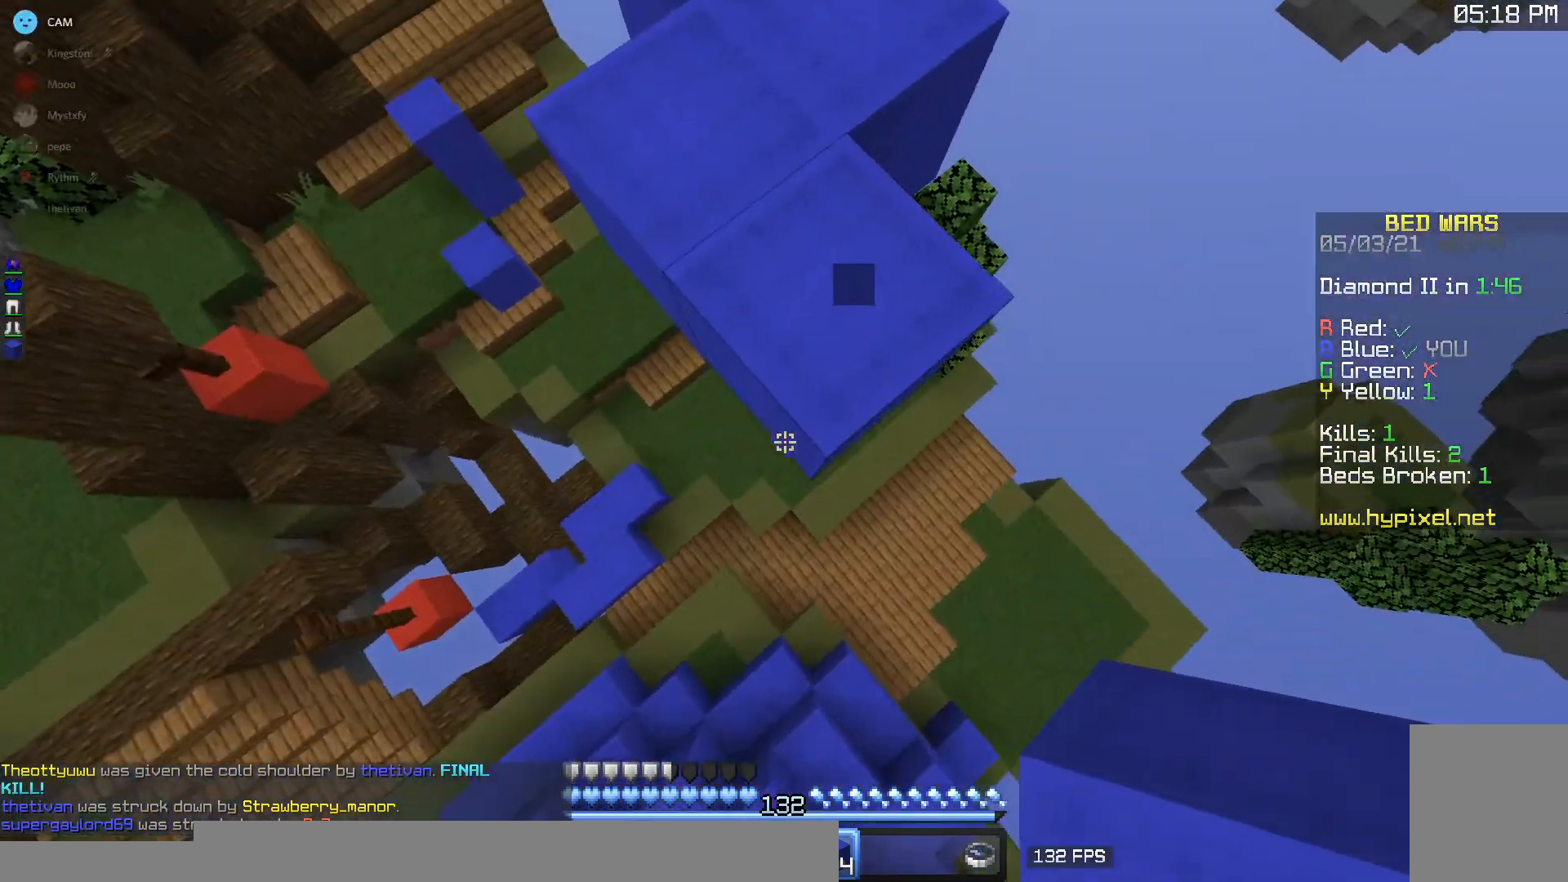
{"keys": ["s"], "mouse": ["right"], "events": [[33, "a", "up"], [117, "d", "up"]]}
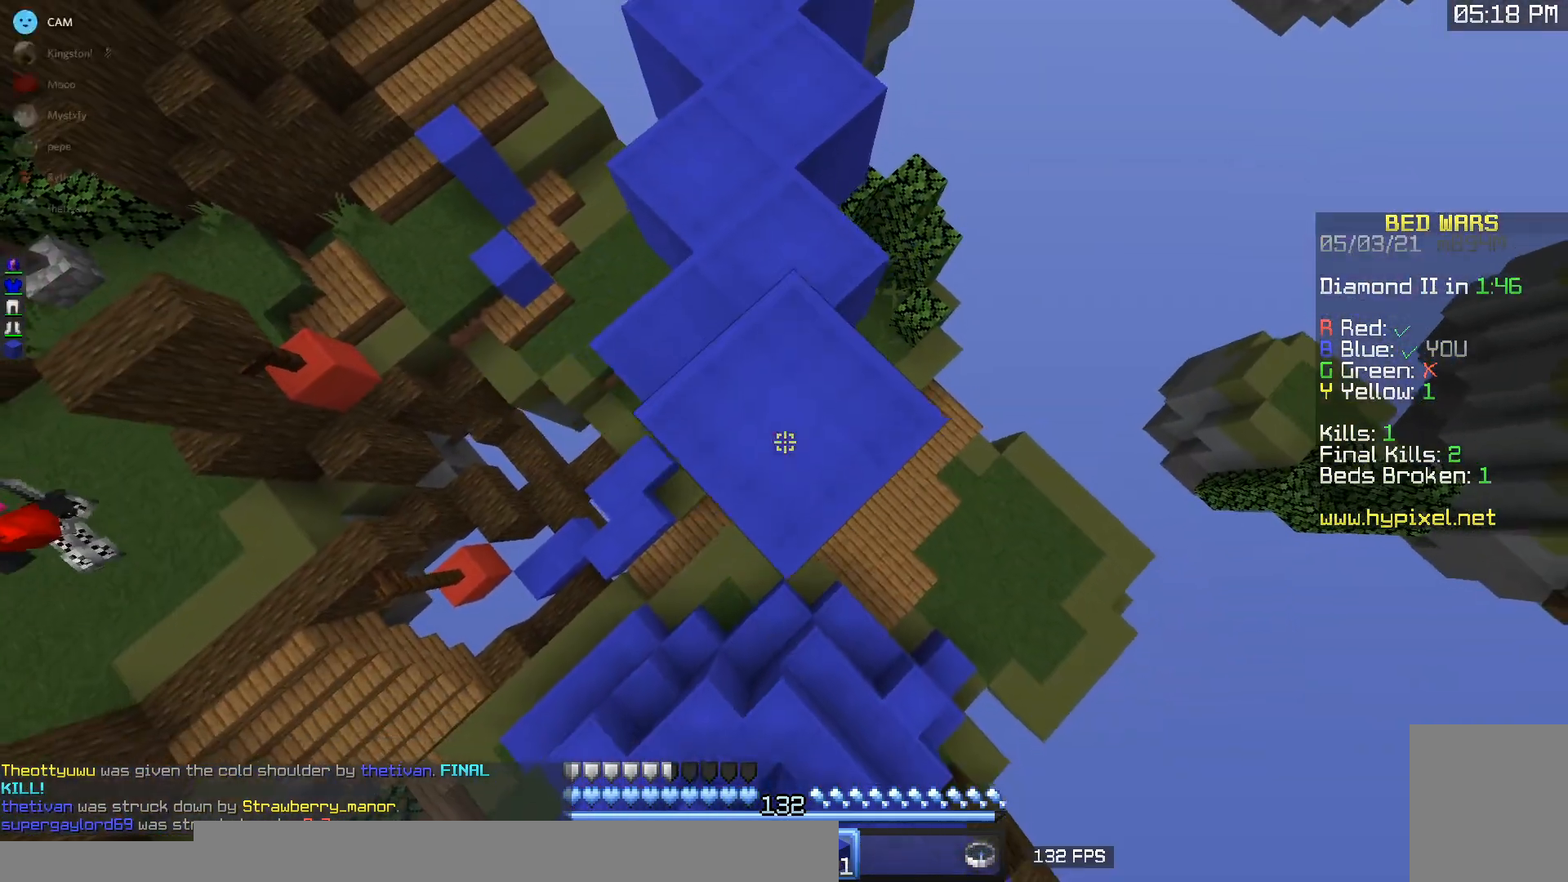
{"keys": ["s"], "mouse": ["right"], "events": []}
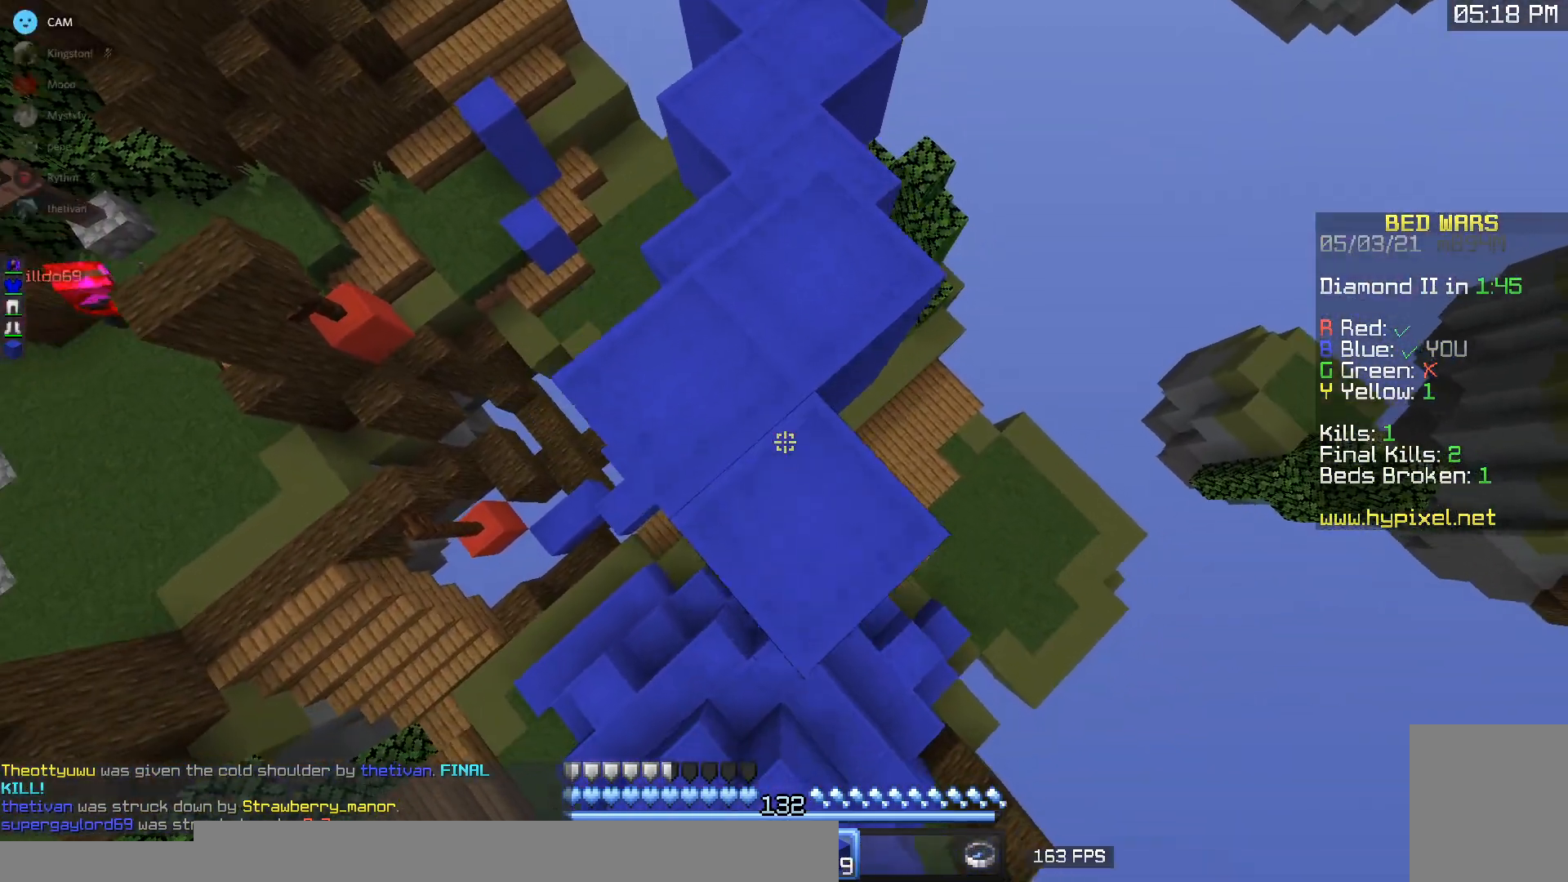
{"keys": ["s"], "mouse": ["right"], "events": []}
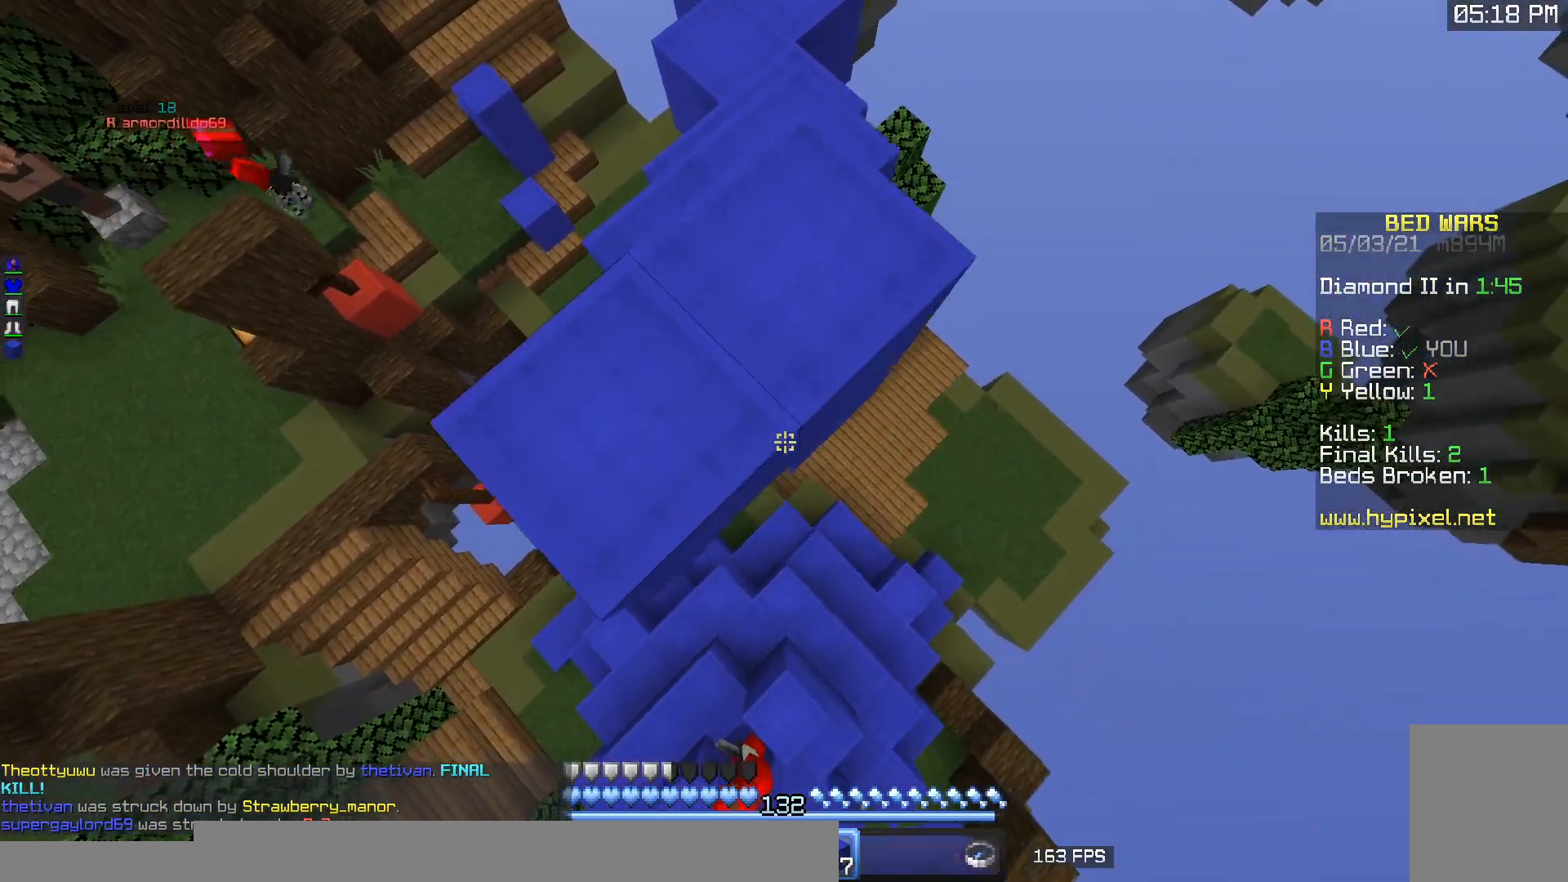
{"keys": ["s"], "mouse": ["right"], "events": [[333, "mouse_right", "up"], [367, "mouse_right", "down"]]}
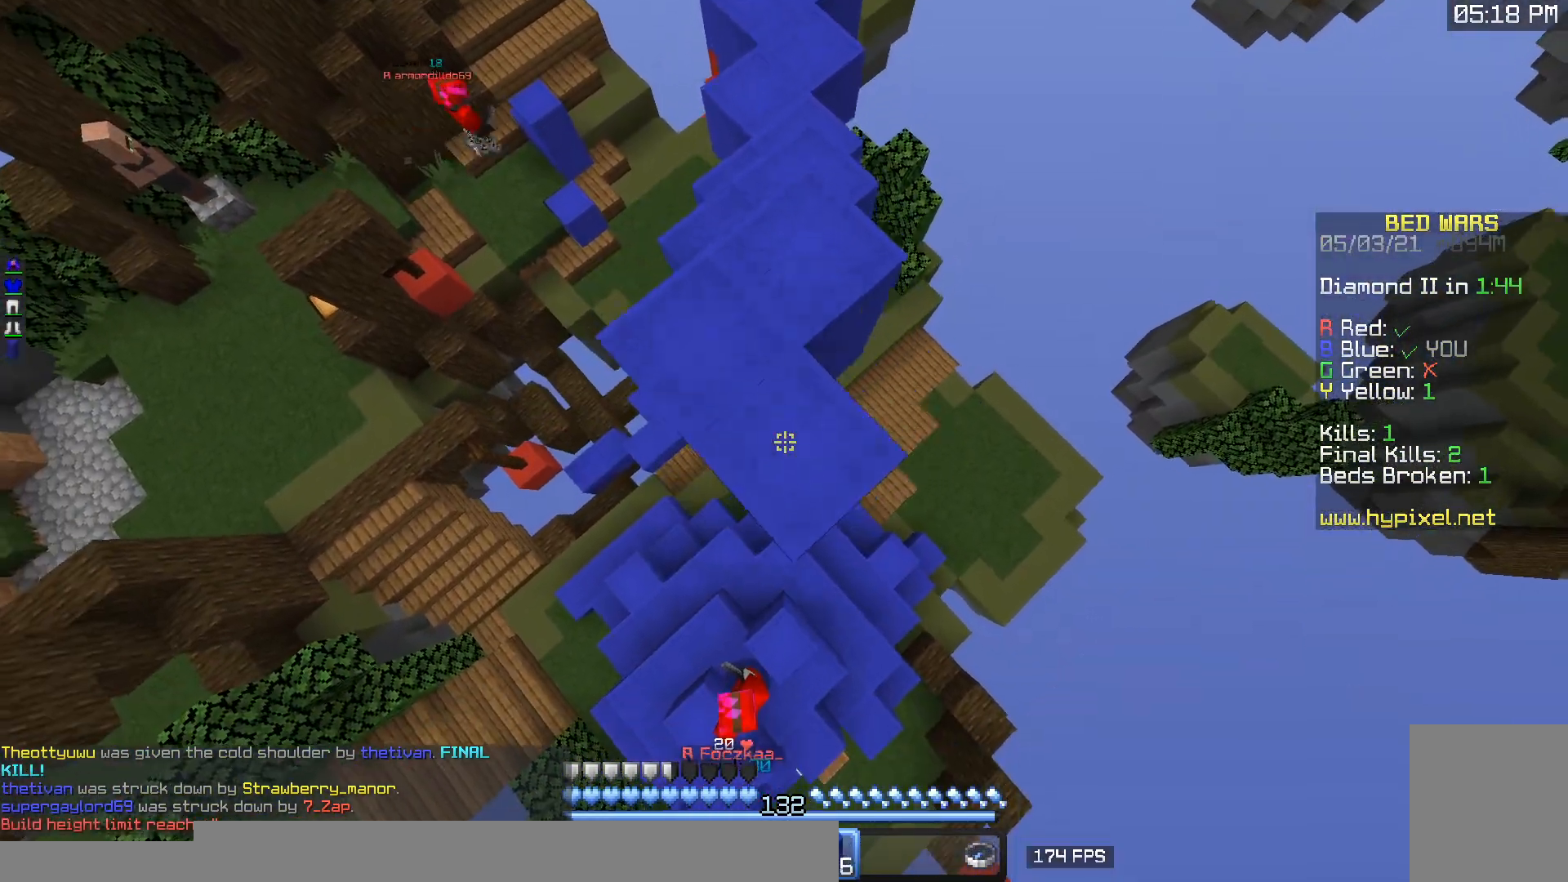
{"keys": ["d"], "mouse": ["right"], "events": [[350, "s", "up"], [500, "d", "down"]]}
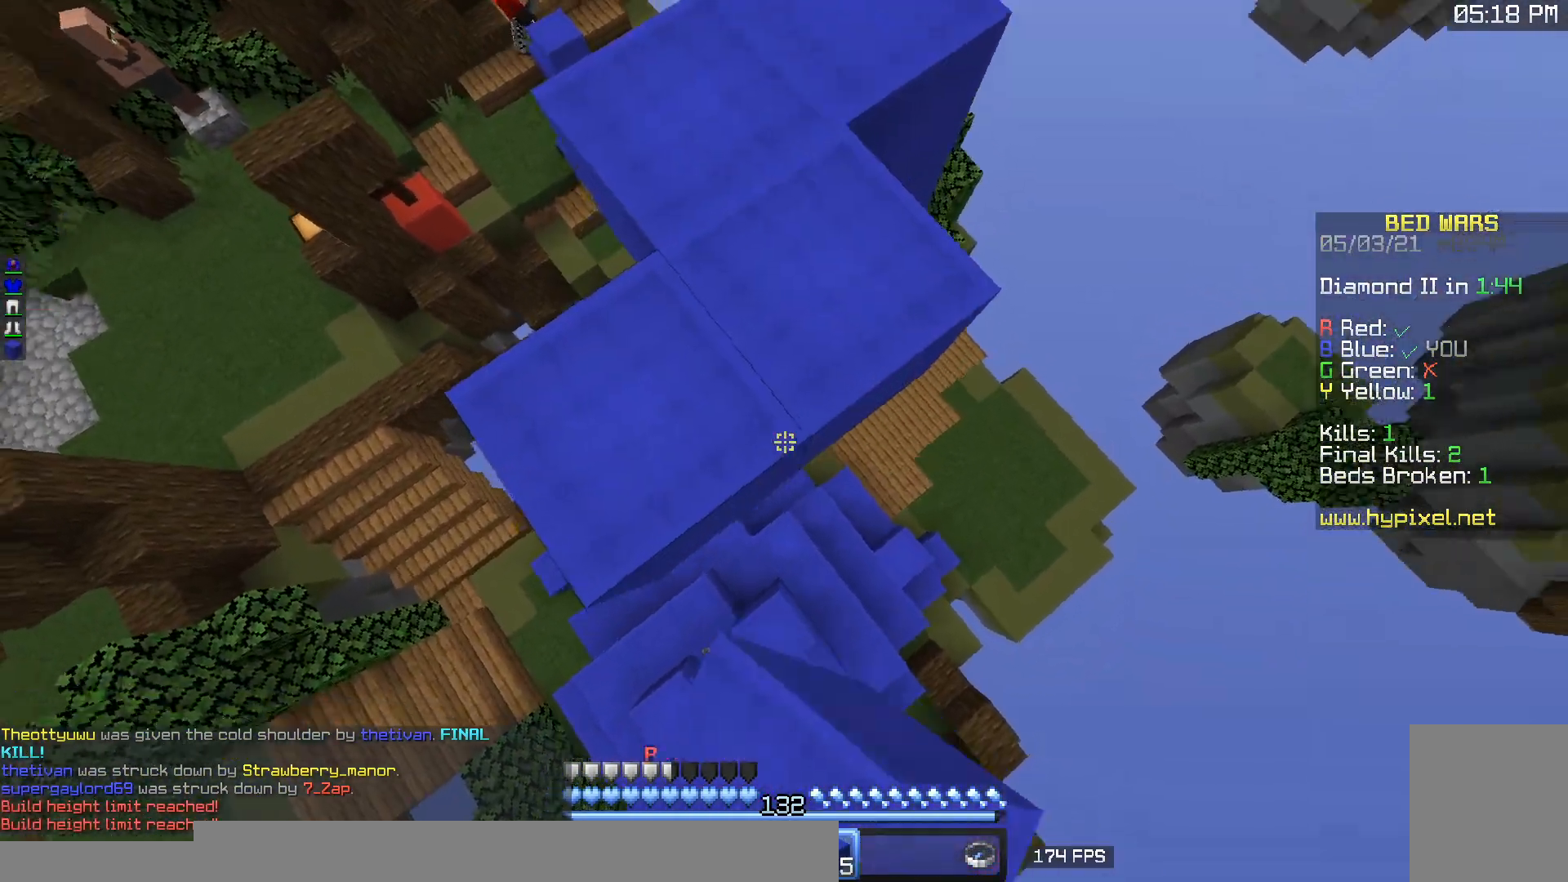
{"keys": [], "mouse": [], "events": [[17, "mouse_right", "up"], [67, "w", "down"], [233, "w", "up"], [500, "d", "up"]]}
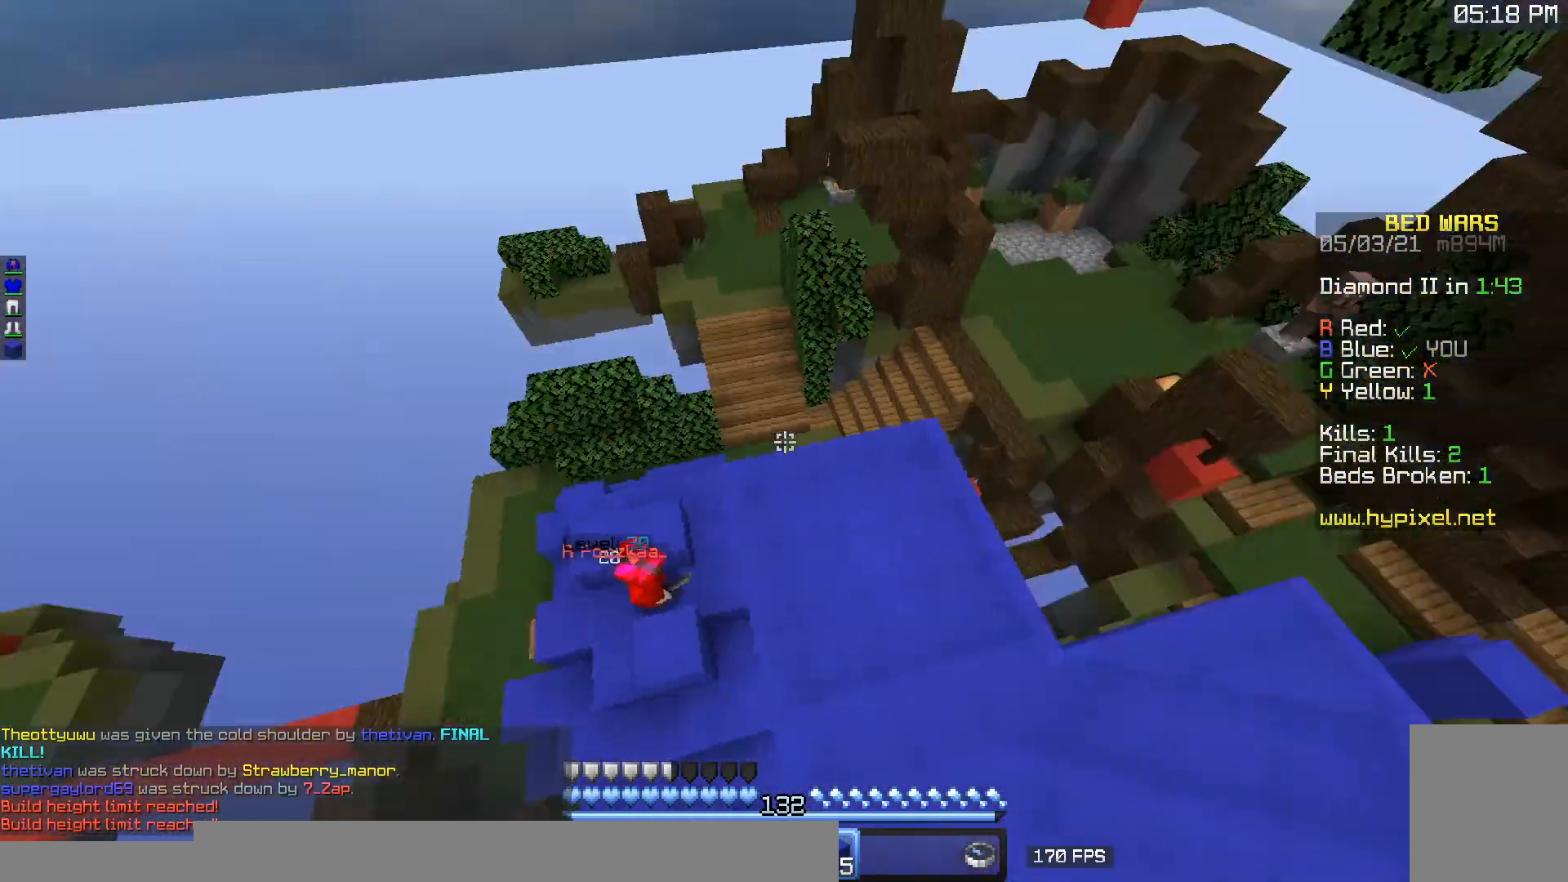
{"keys": [], "mouse": [], "events": [[17, "w", "down"], [450, "w", "up"]]}
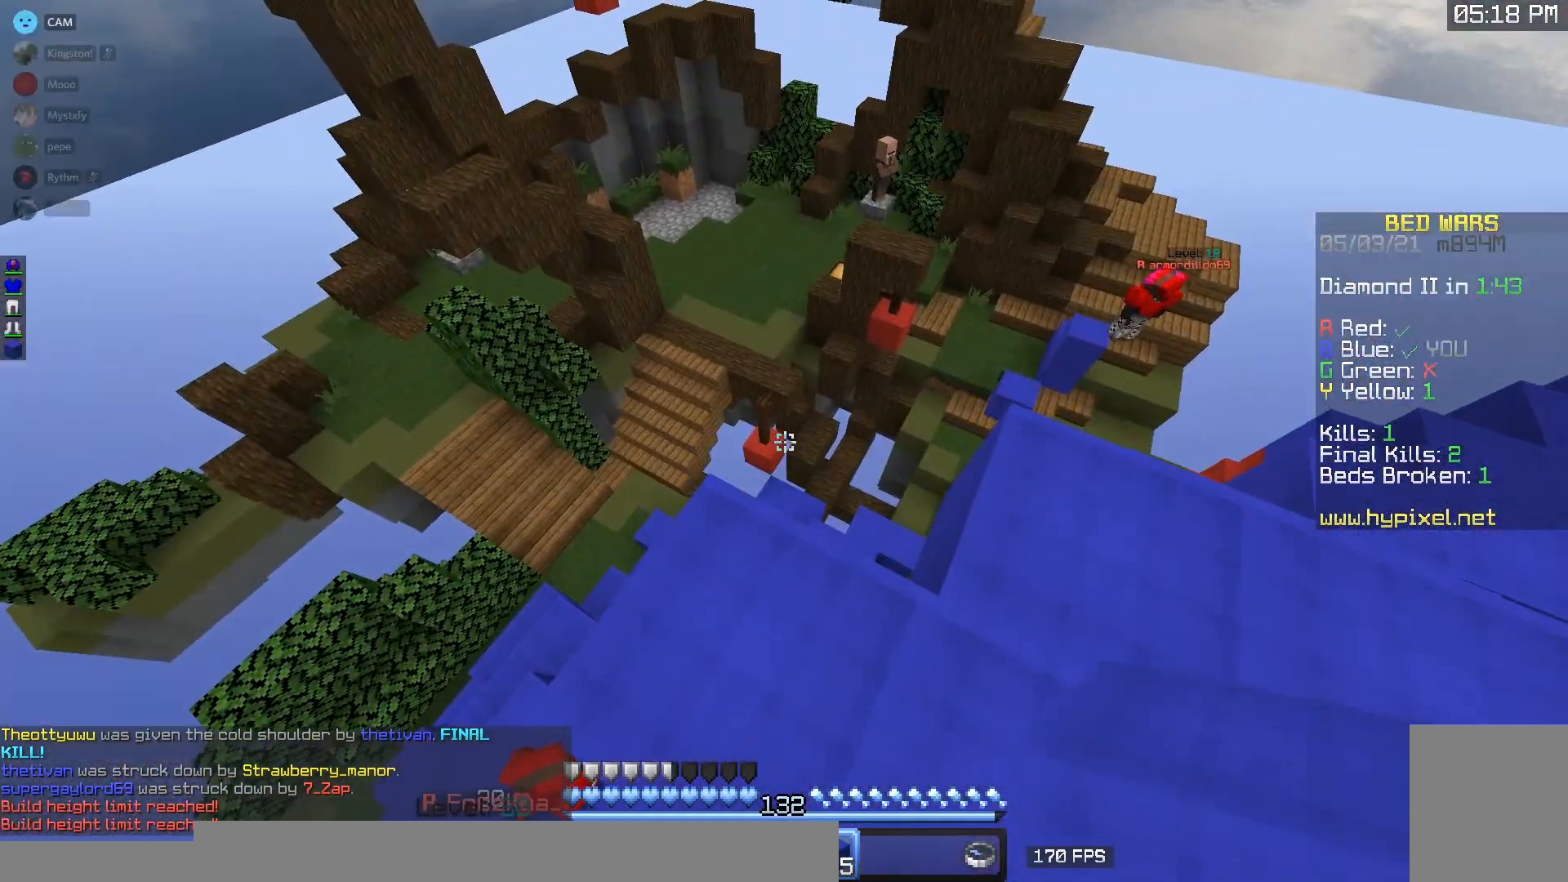
{"keys": ["d", "w"], "mouse": [], "events": [[83, "d", "down"], [333, "w", "down"]]}
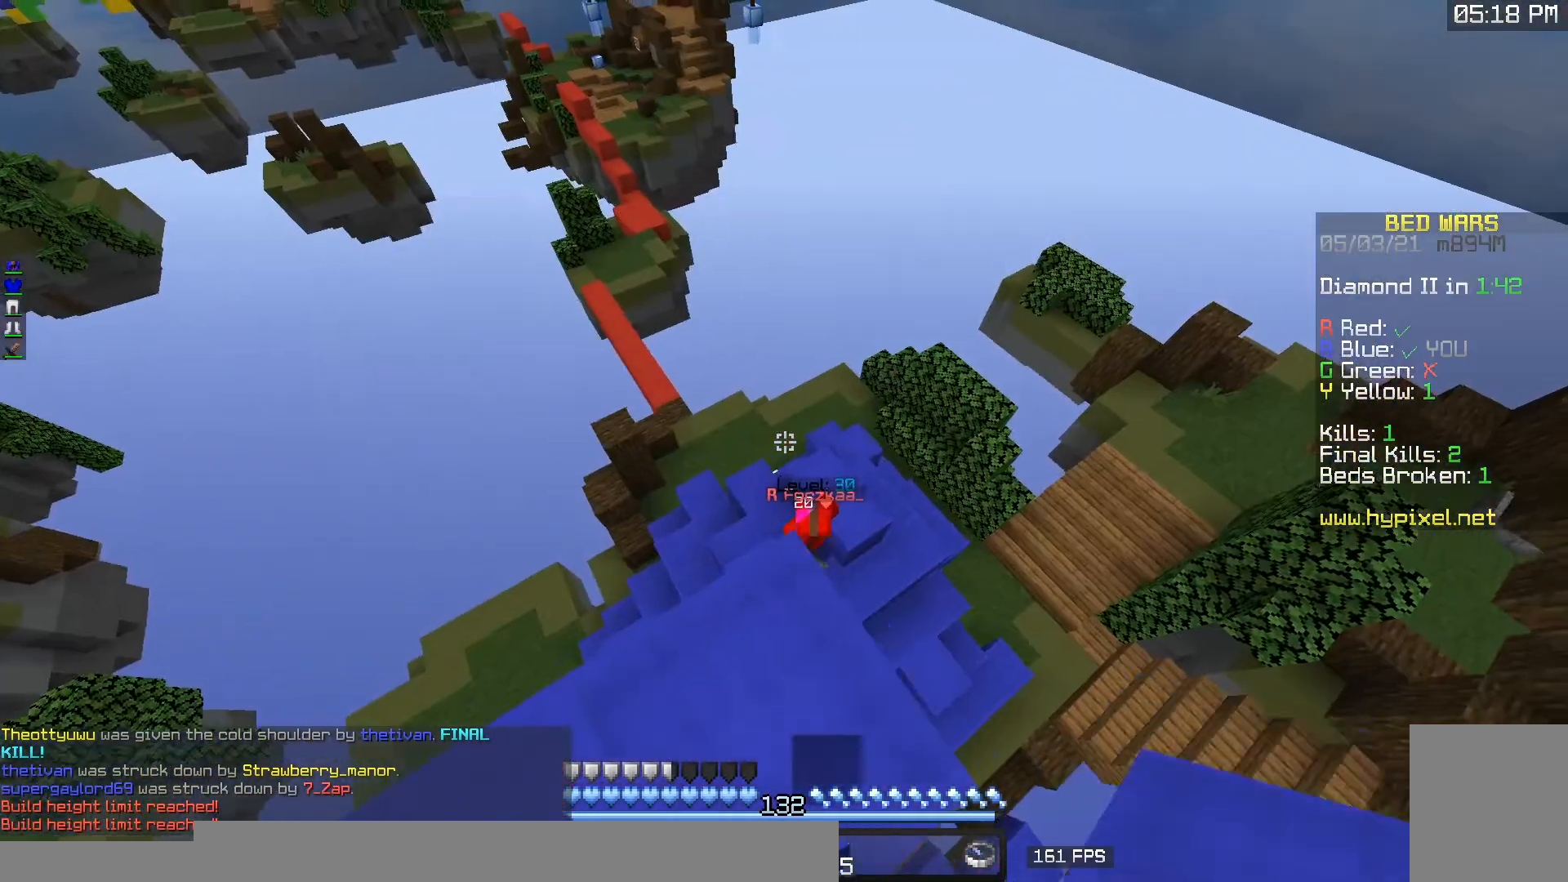
{"keys": ["a", "d", "w"], "mouse": [], "events": [[233, "w", "up"], [417, "w", "down"], [467, "a", "down"]]}
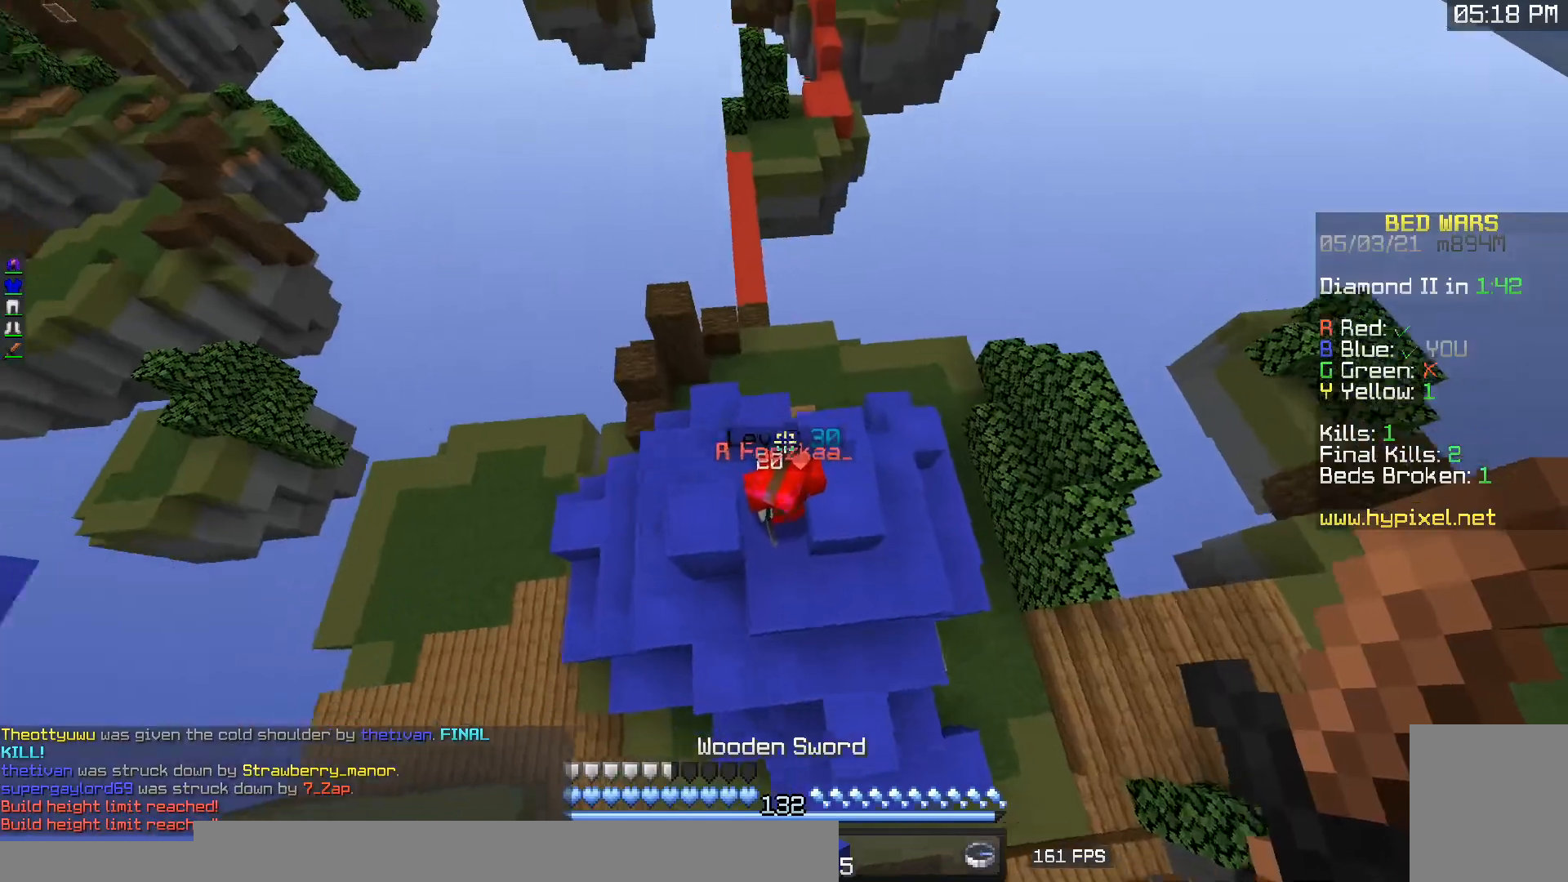
{"keys": ["d", "w"], "mouse": ["left"], "events": [[17, "d", "up"], [83, "mouse_left", "down"], [283, "s", "down"], [283, "w", "up"], [300, "d", "down"], [367, "mouse_right", "down"], [383, "d", "up"], [400, "a", "up"], [400, "s", "up"], [417, "mouse_right", "up"], [450, "w", "down"], [467, "d", "down"]]}
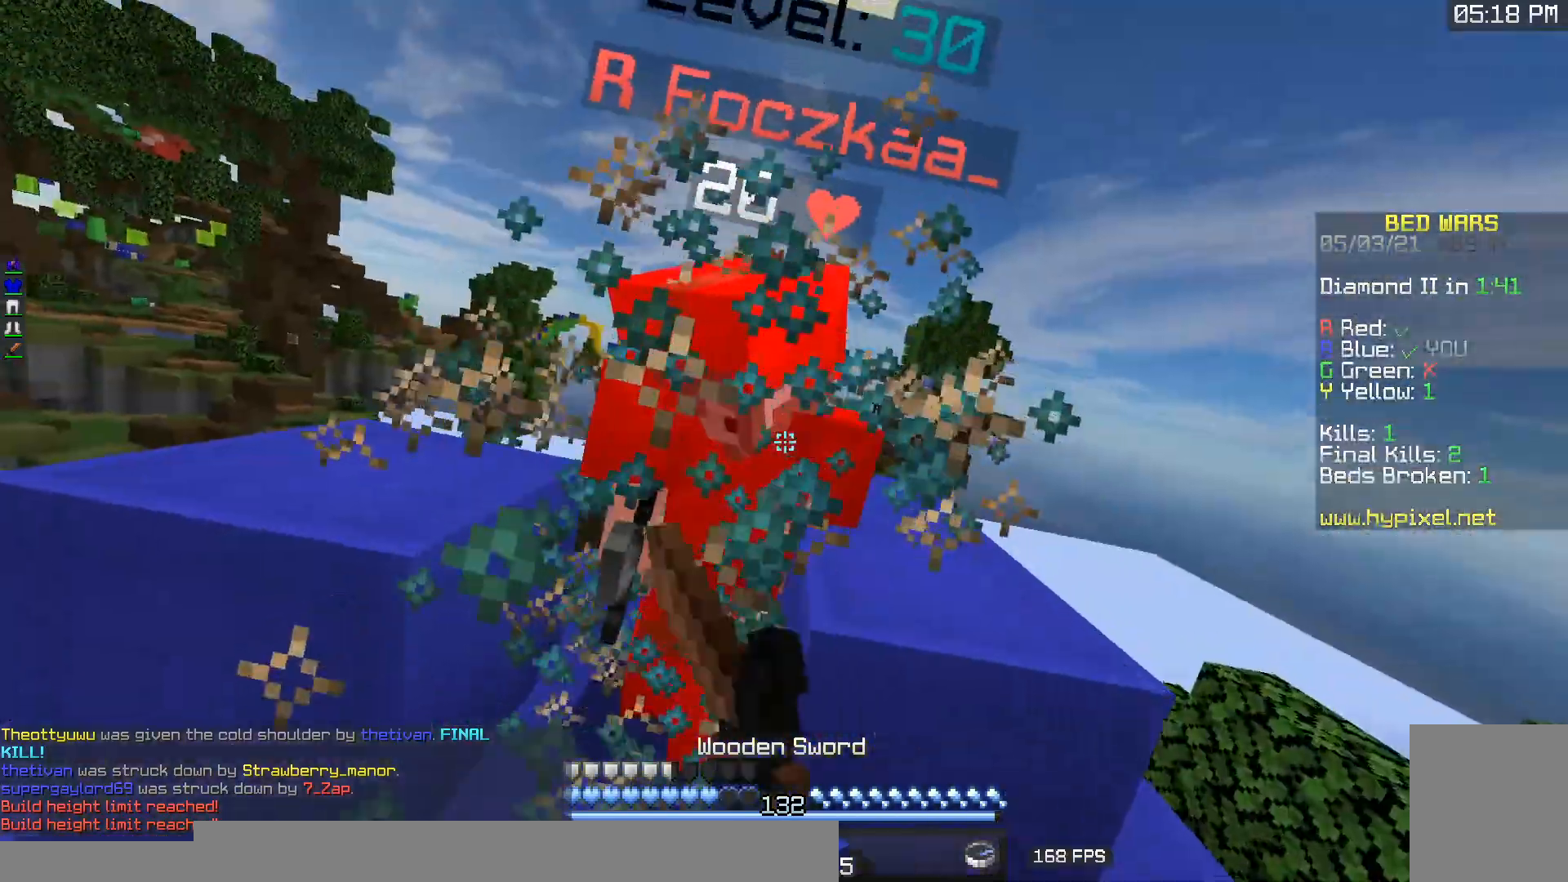
{"keys": ["s"], "mouse": ["left"], "events": [[50, "d", "up"], [233, "a", "down"], [383, "w", "up"], [400, "s", "down"], [483, "a", "up"]]}
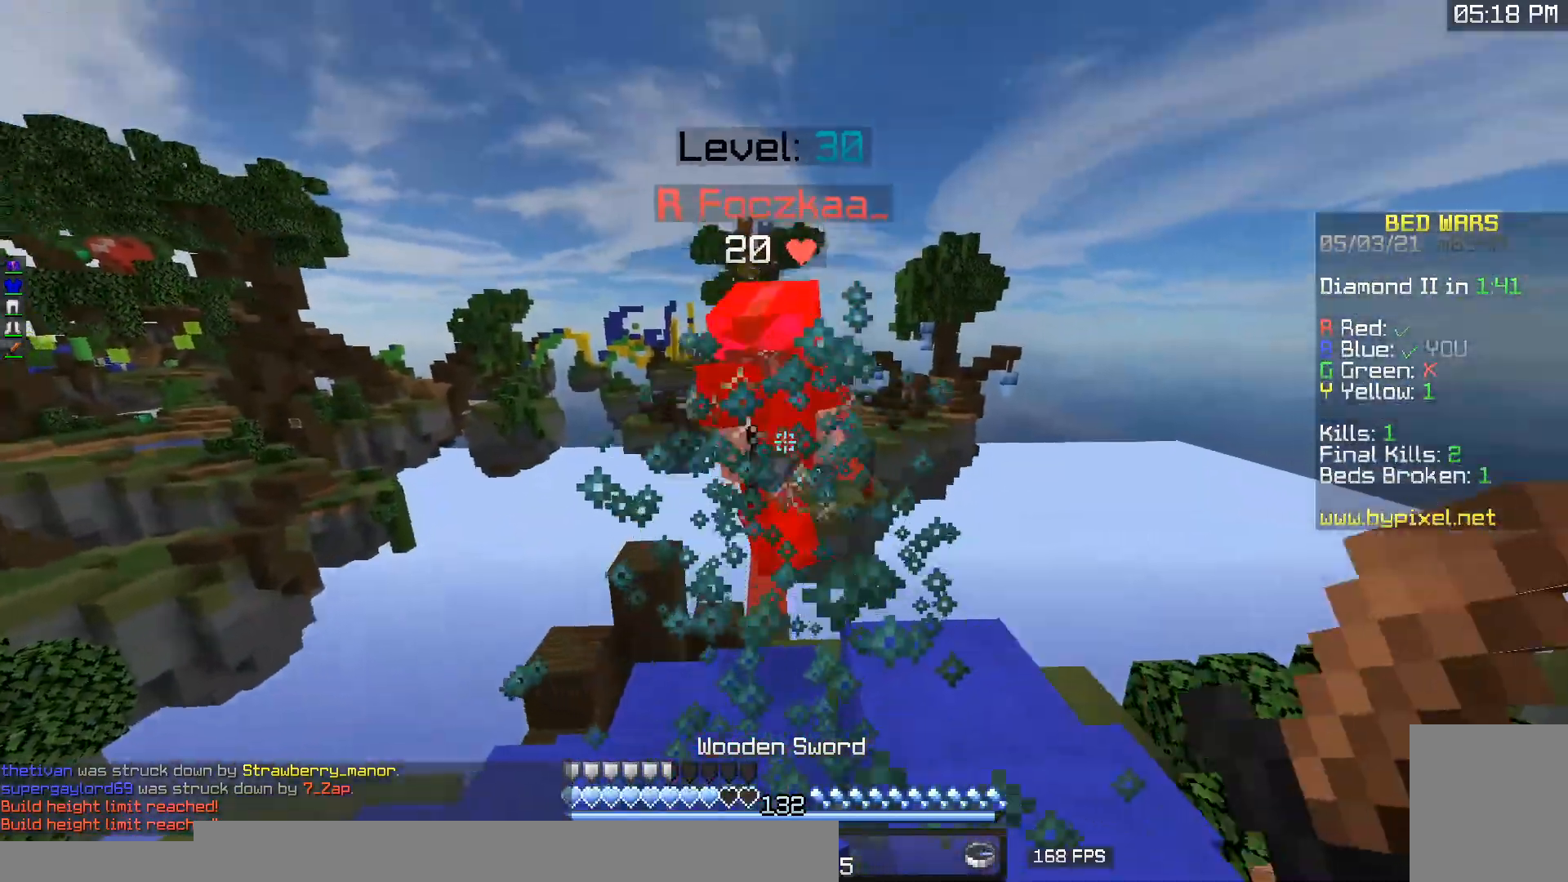
{"keys": ["w"], "mouse": [], "events": [[50, "s", "up"], [50, "w", "down"], [433, "mouse_left", "up"]]}
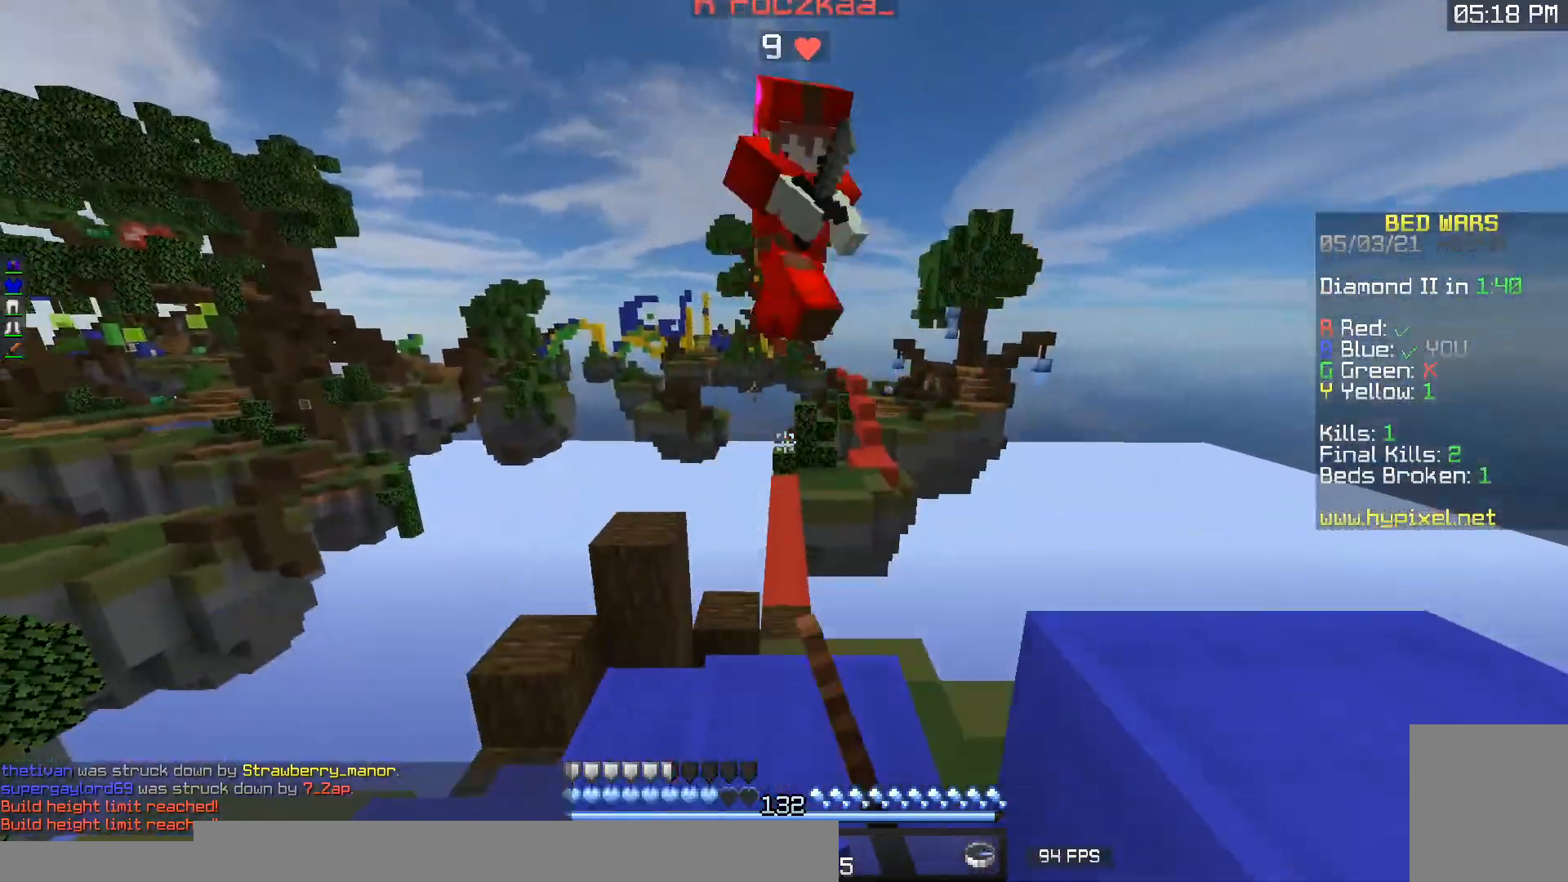
{"keys": ["d", "s"], "mouse": ["left"], "events": [[100, "a", "down"], [233, "a", "up"], [283, "a", "down"], [317, "mouse_left", "down"], [400, "d", "down"], [433, "a", "up"], [500, "s", "down"], [500, "w", "up"]]}
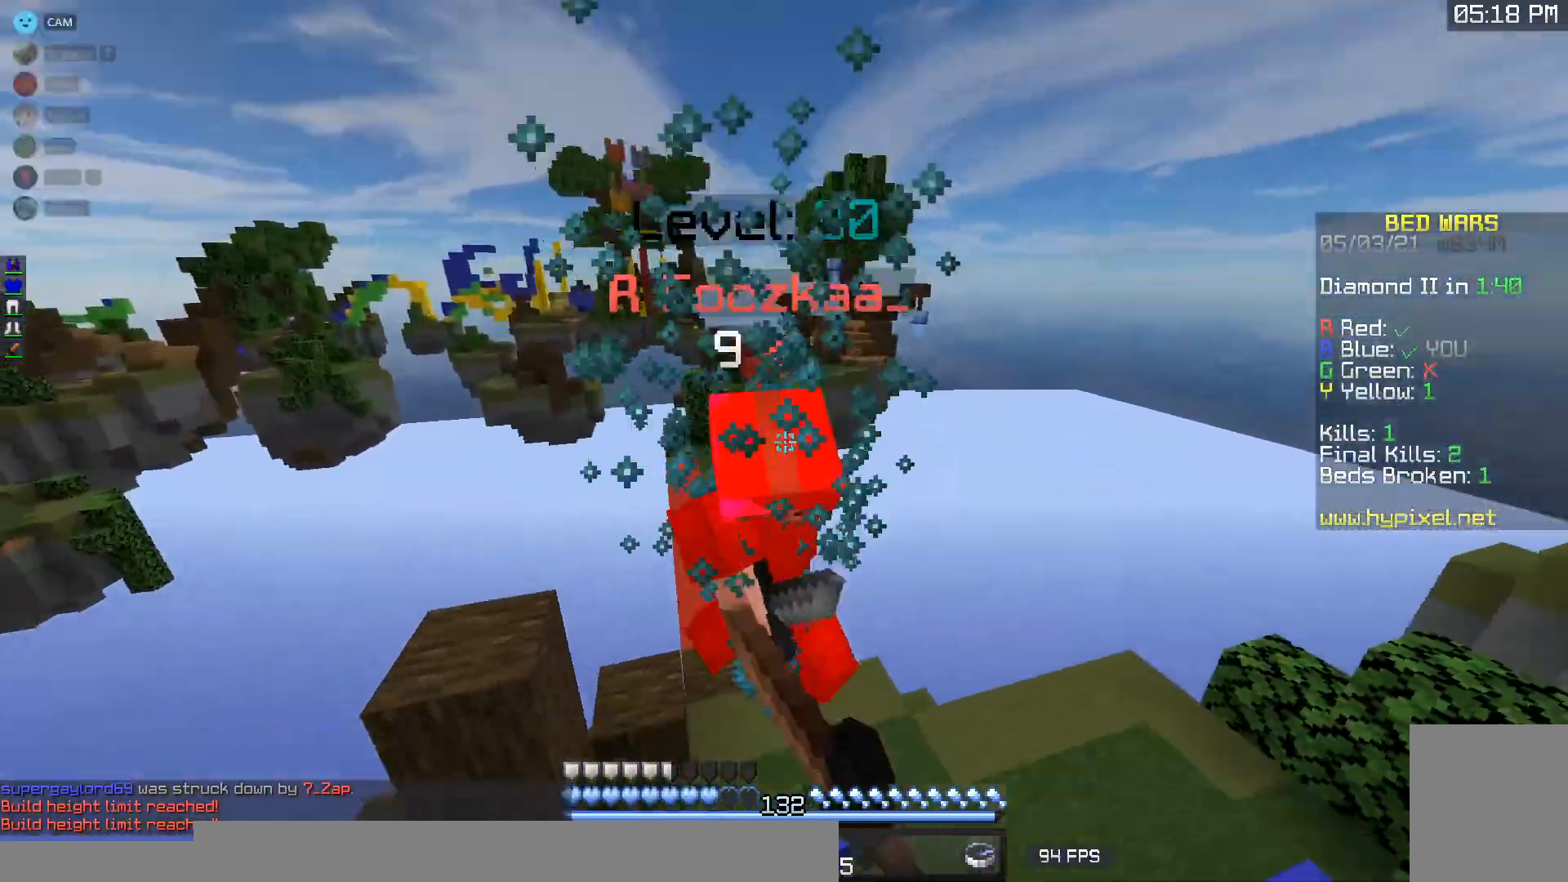
{"keys": ["d", "w"], "mouse": ["left"], "events": [[100, "d", "up"], [183, "s", "up"], [200, "w", "down"], [467, "d", "down"]]}
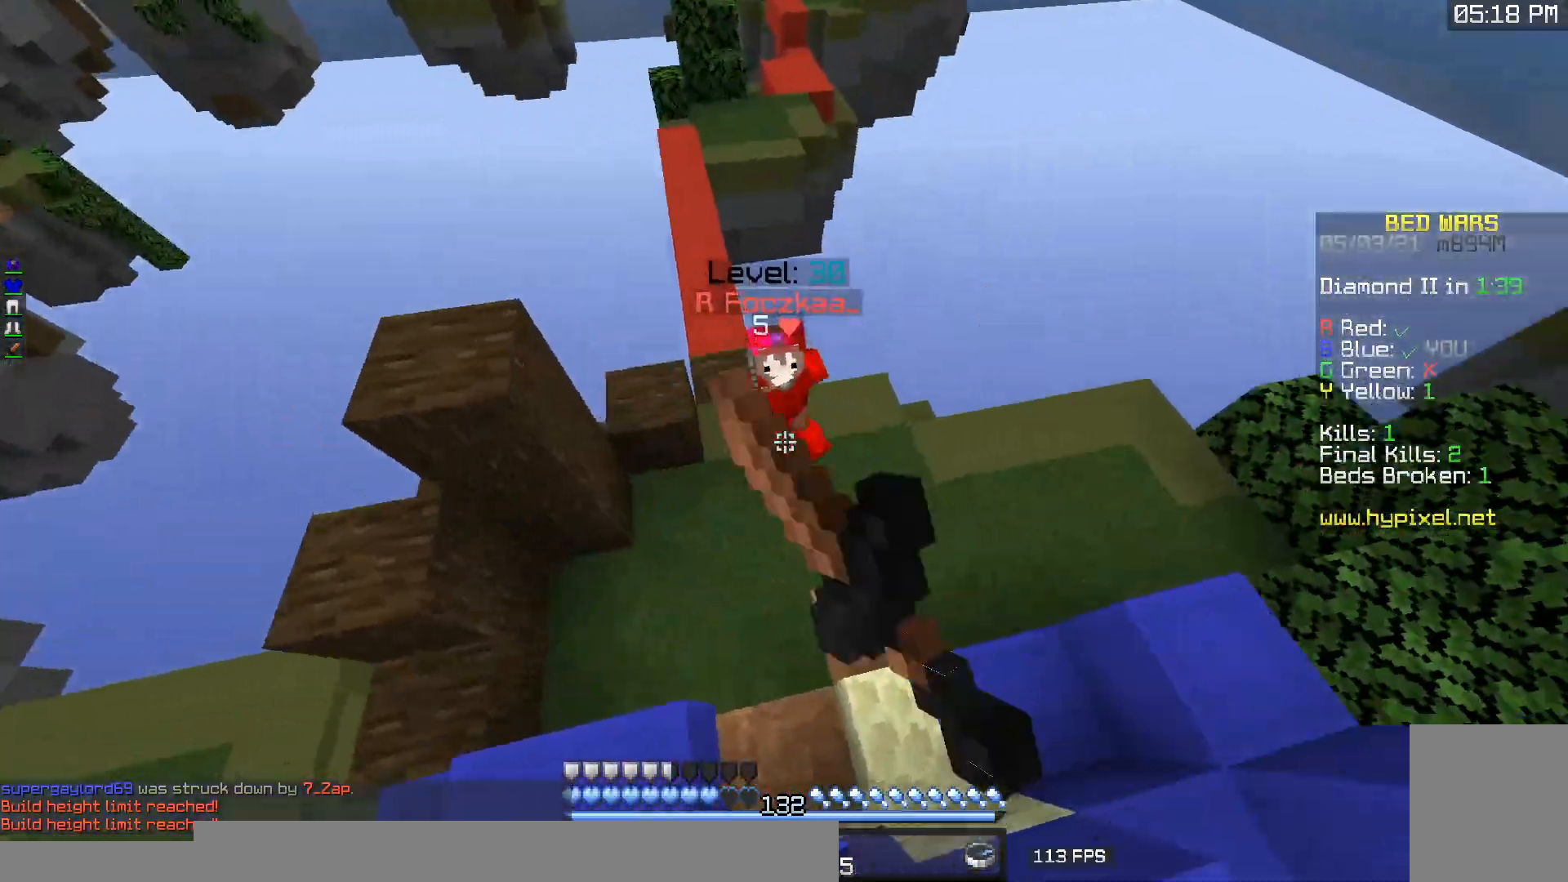
{"keys": ["a", "d"], "mouse": ["left"], "events": [[150, "d", "up"], [233, "a", "down"], [333, "d", "down"], [483, "w", "up"]]}
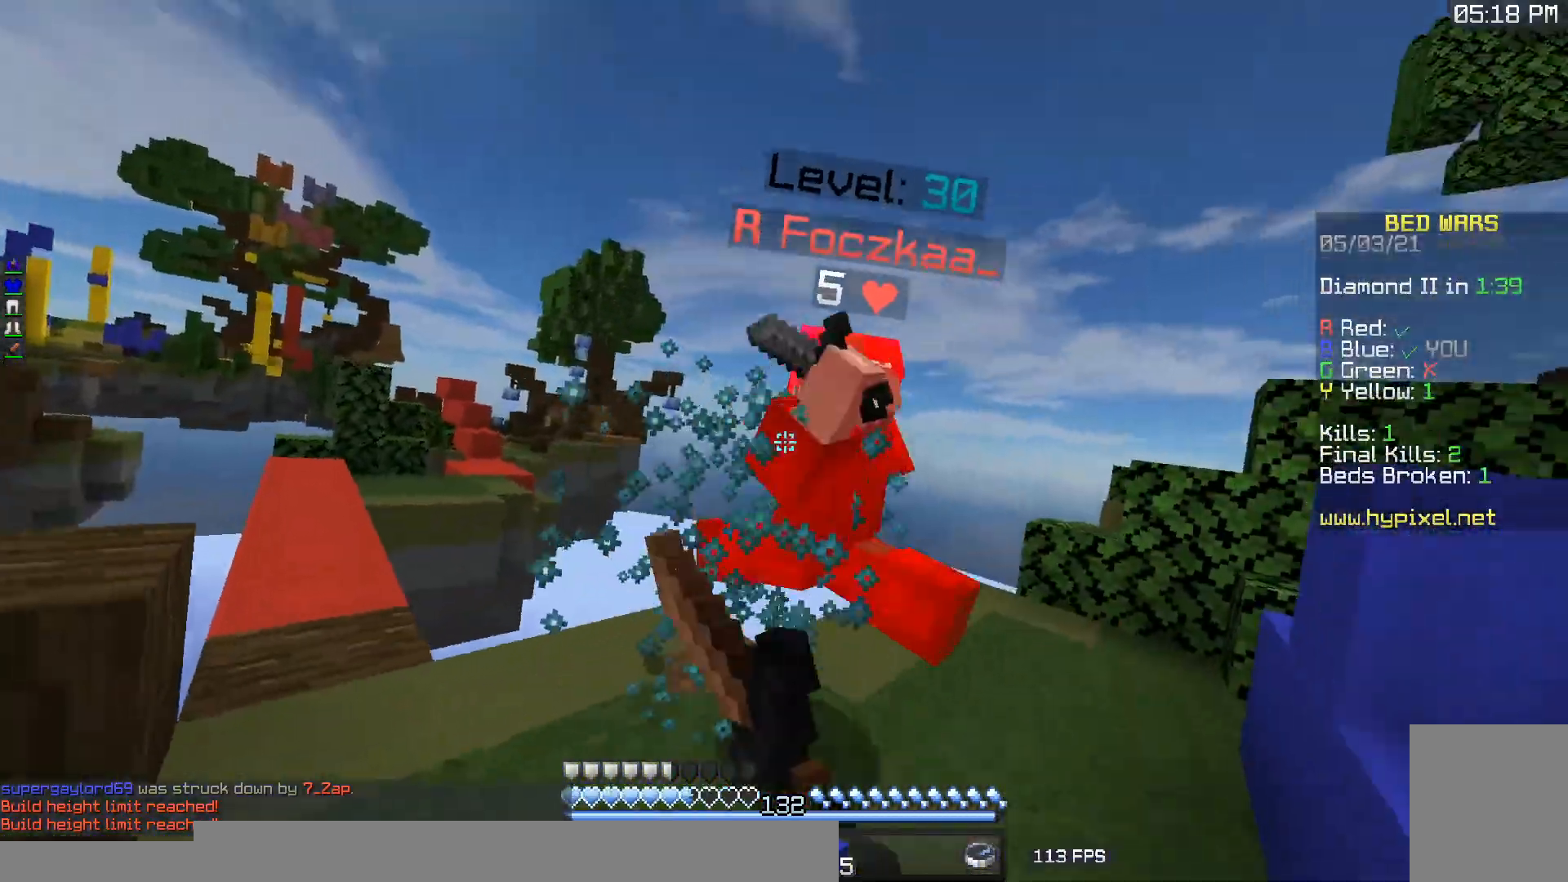
{"keys": ["a", "w"], "mouse": [], "events": [[50, "a", "up"], [200, "d", "up"], [367, "a", "down"], [383, "mouse_left", "up"], [450, "w", "down"]]}
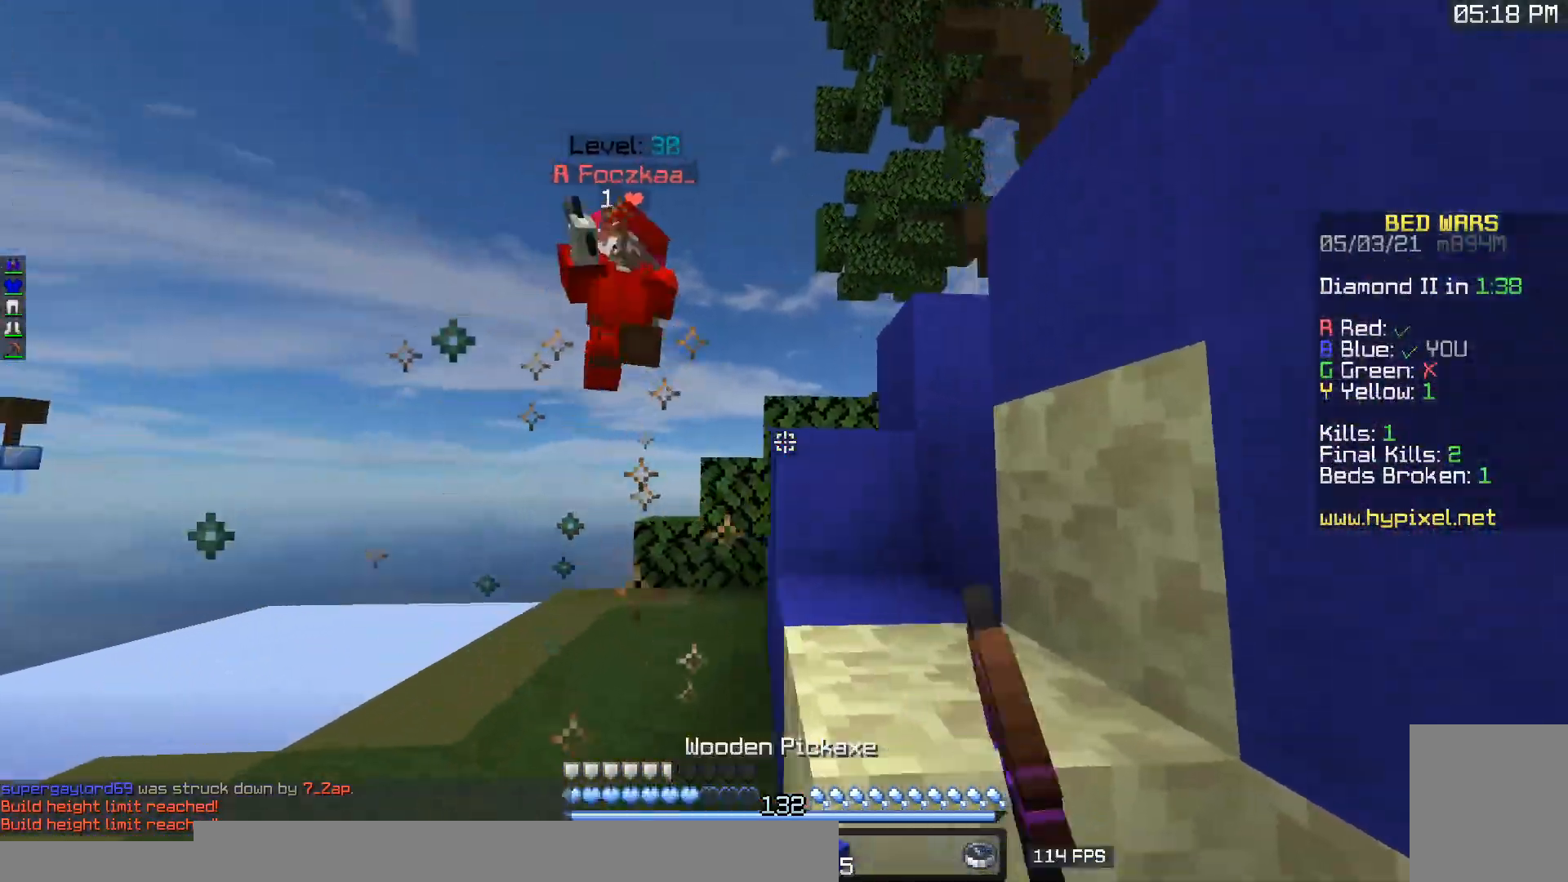
{"keys": ["w"], "mouse": ["left"], "events": [[100, "mouse_left", "down"], [200, "a", "up"]]}
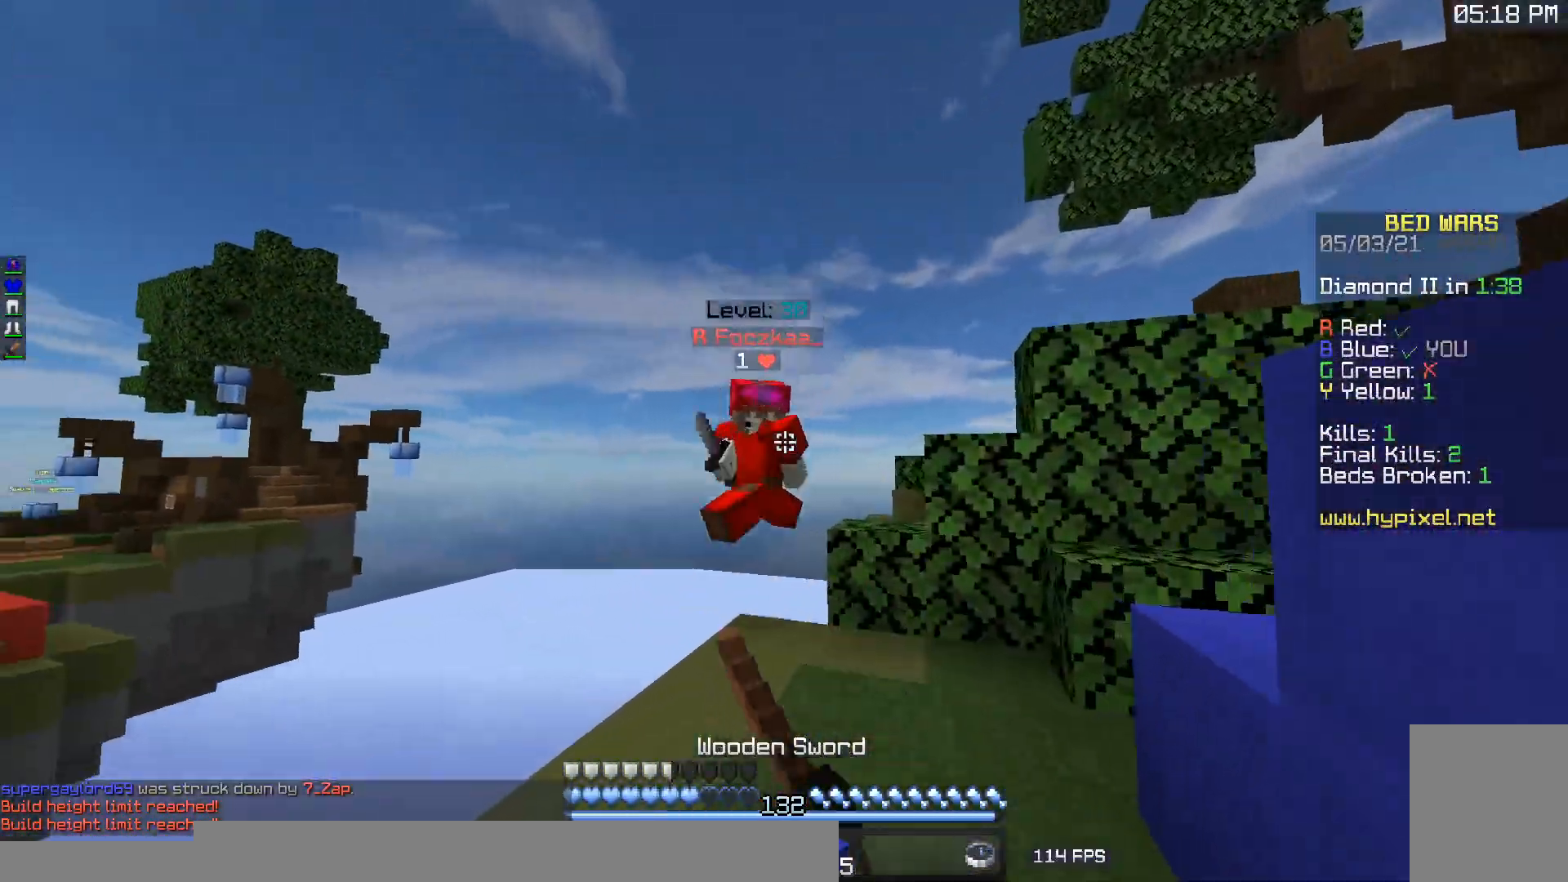
{"keys": ["d", "s"], "mouse": ["left"], "events": [[400, "d", "down"], [450, "w", "up"], [467, "s", "down"]]}
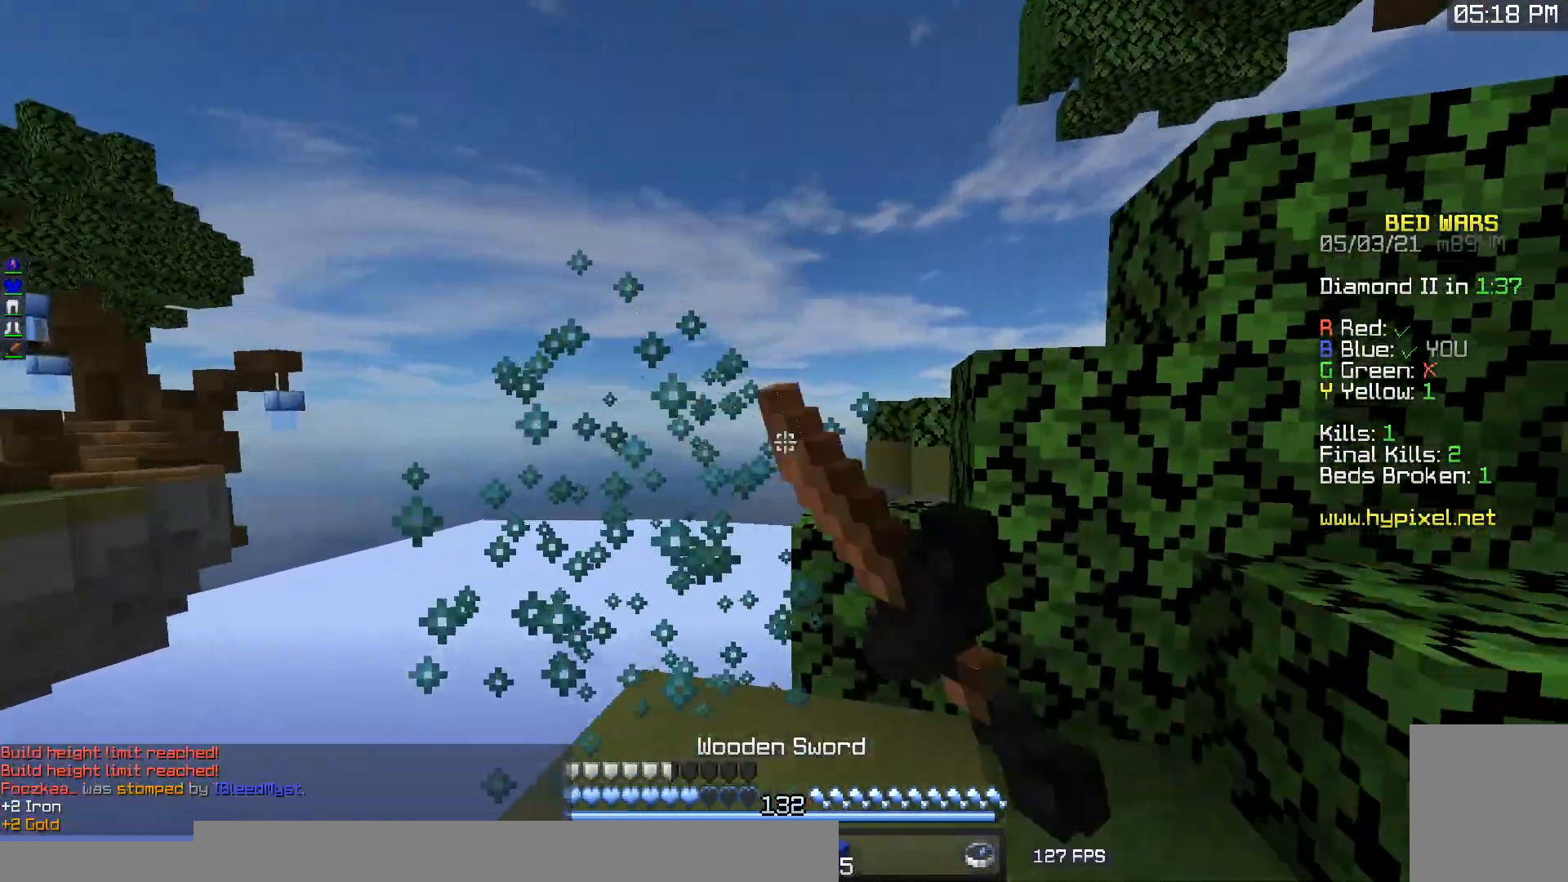
{"keys": ["d", "w"], "mouse": [], "events": [[100, "mouse_left", "up"], [150, "s", "up"], [167, "w", "down"]]}